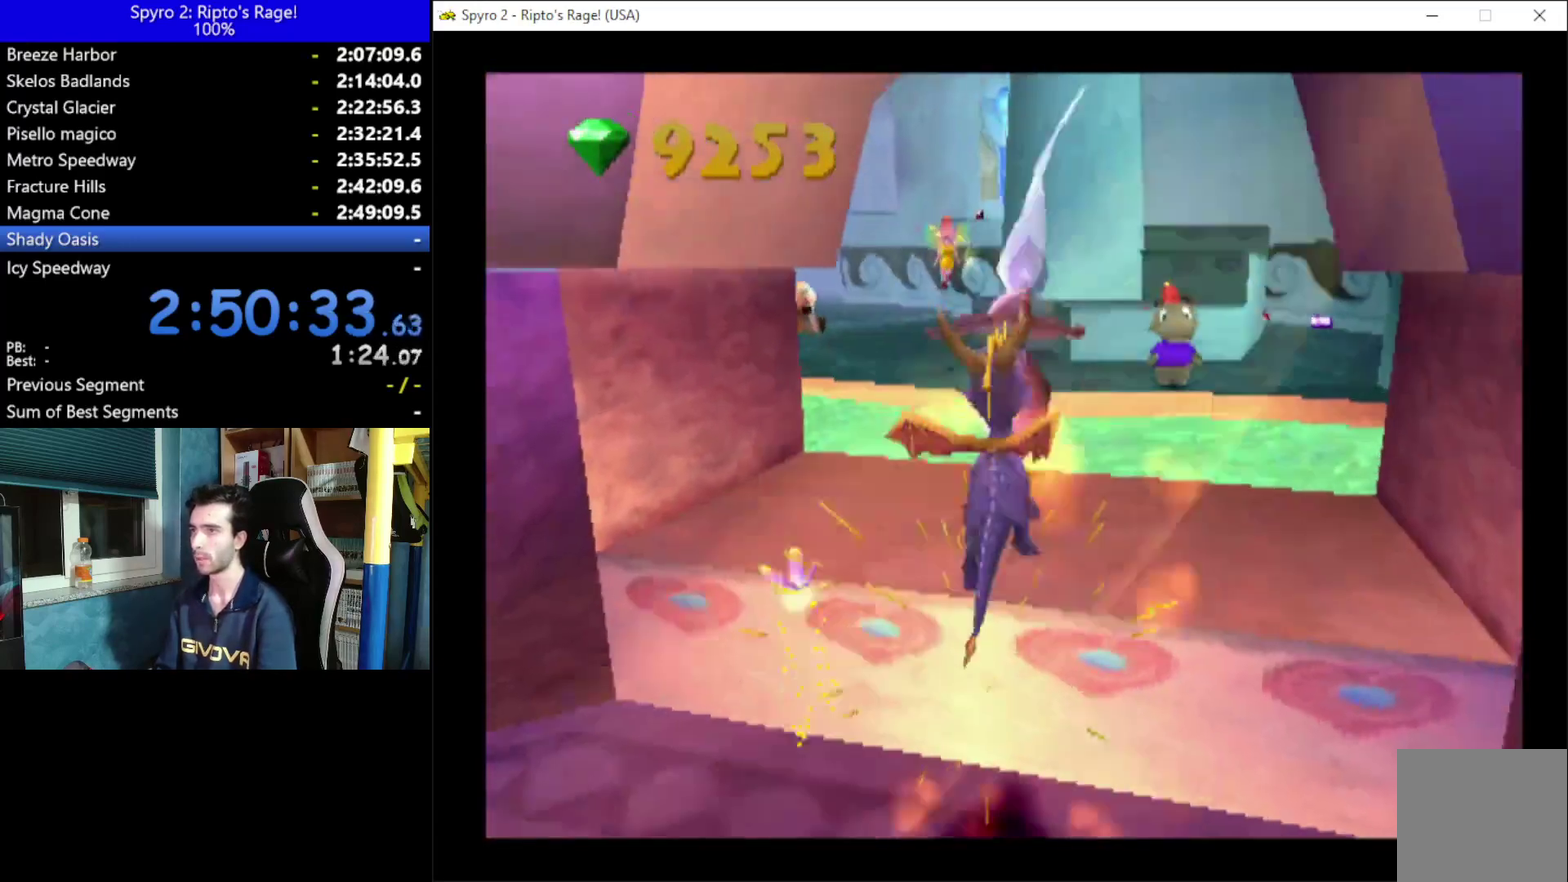
Gameplay with a controller (Xbox layout); each line is a JSON object with the inputs held at the frame after it. "events" lists button and stick changes between this image and that frame as [ms after this image, input, new state], when the widget could be followed in between.
{"buttons": ["X"], "left_stick": "center", "right_stick": "center"}
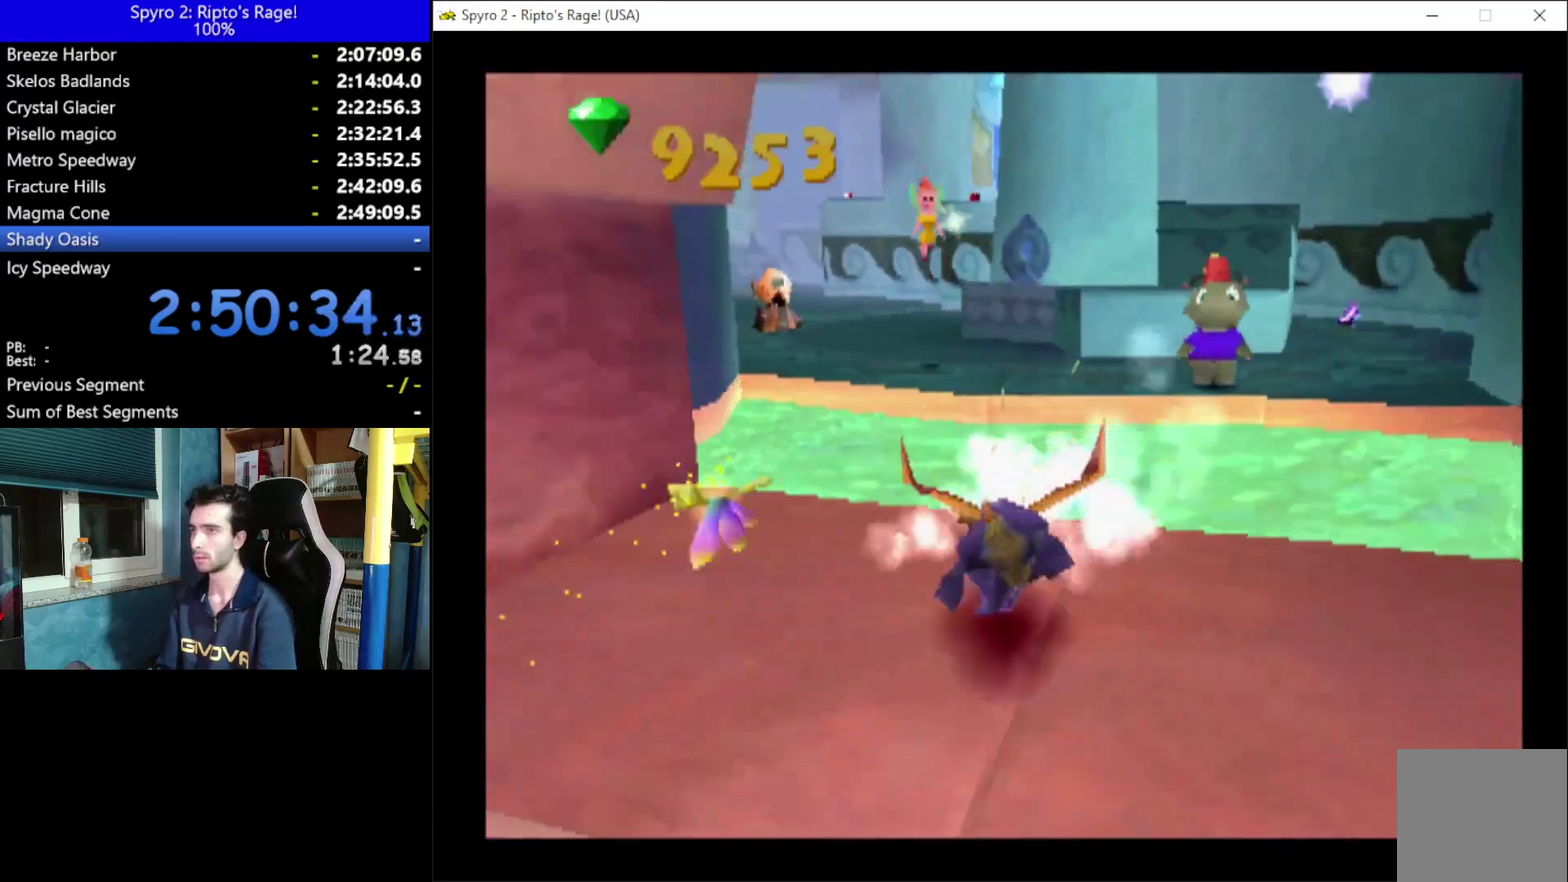
{"buttons": ["A"], "left_stick": "center", "right_stick": "center", "events": [[67, "A", "down"], [67, "DPAD_LEFT", "down"], [267, "DPAD_LEFT", "up"], [400, "A", "up"], [400, "X", "up"], [500, "A", "down"]]}
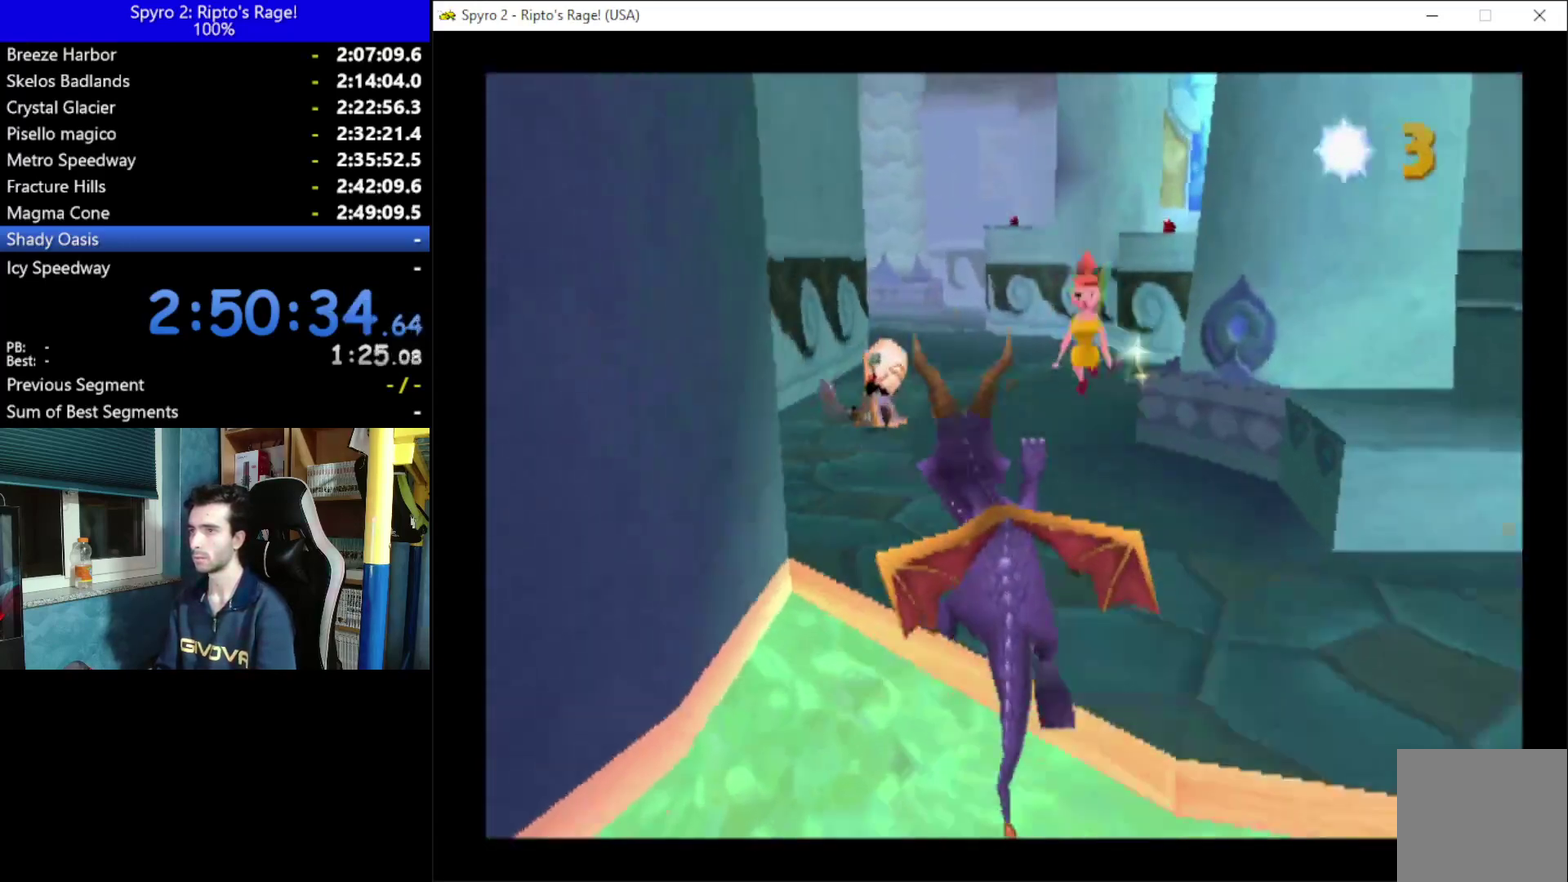
{"buttons": ["X"], "left_stick": "center", "right_stick": "center", "events": [[133, "A", "up"], [367, "X", "down"]]}
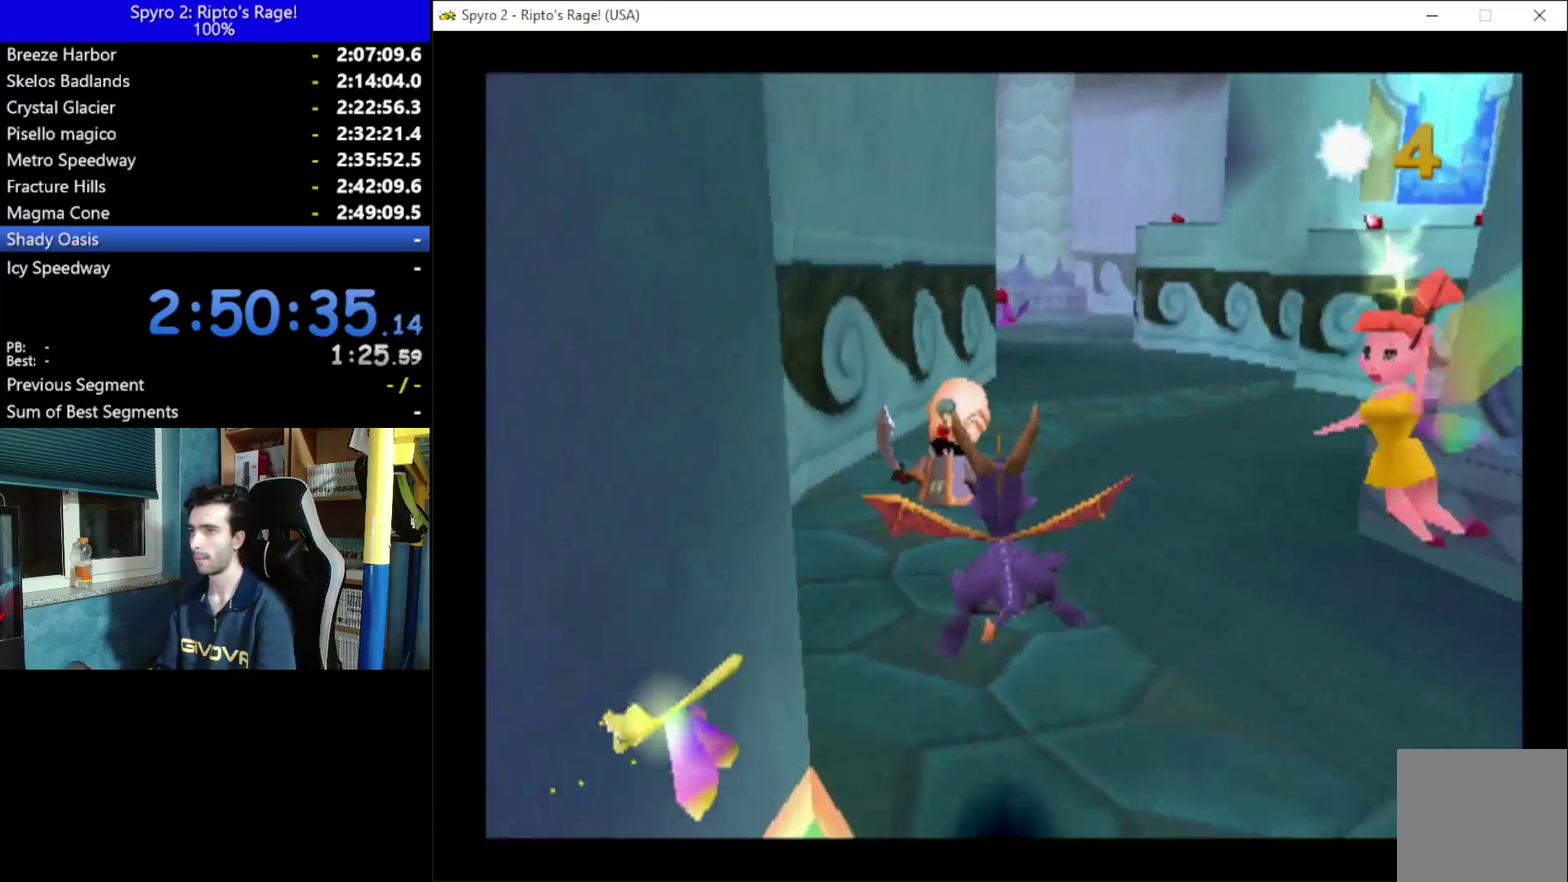
{"buttons": ["X"], "left_stick": "center", "right_stick": "center", "events": [[67, "DPAD_LEFT", "down"], [167, "DPAD_LEFT", "up"], [367, "DPAD_RIGHT", "down"], [500, "DPAD_RIGHT", "up"]]}
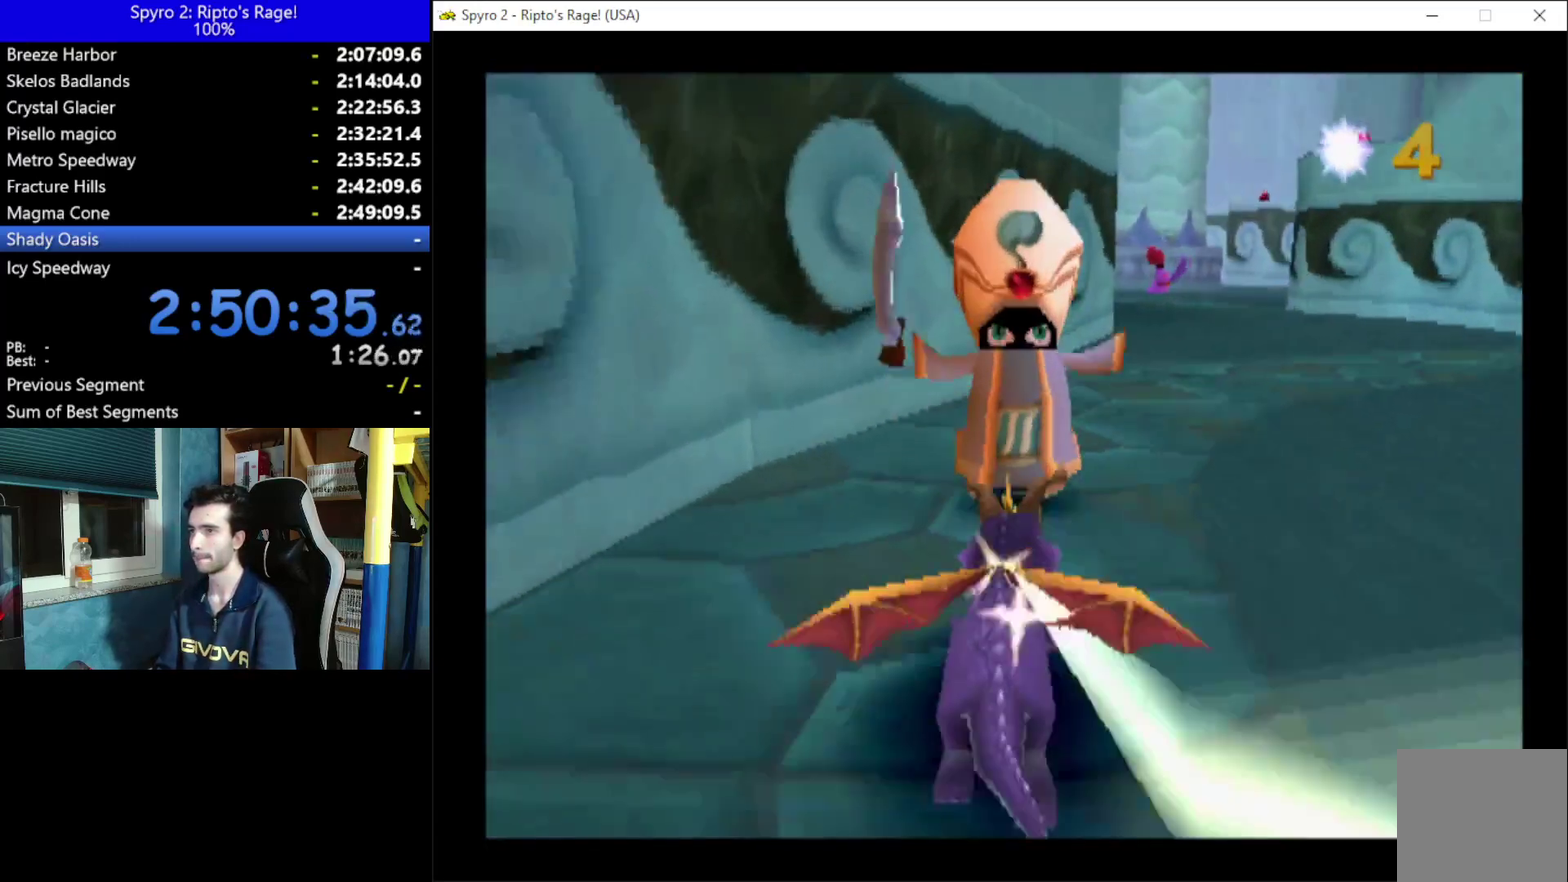
{"buttons": ["X"], "left_stick": "center", "right_stick": "center", "events": [[233, "DPAD_RIGHT", "down"], [300, "DPAD_RIGHT", "up"]]}
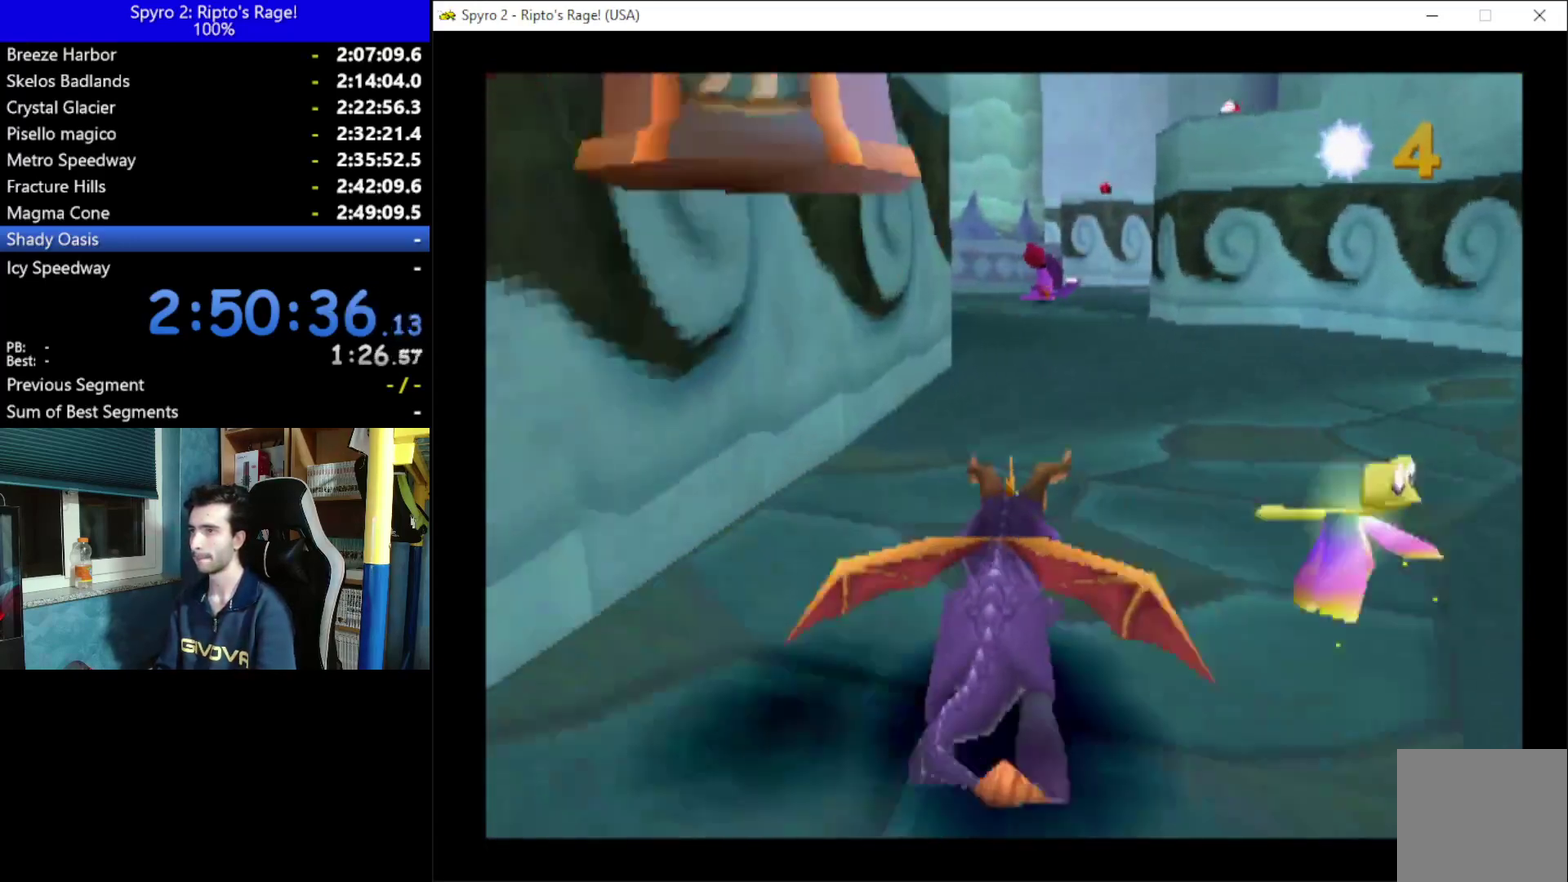
{"buttons": ["X", "DPAD_UP"], "left_stick": "center", "right_stick": "center", "events": [[233, "DPAD_RIGHT", "down"], [333, "DPAD_RIGHT", "up"], [333, "DPAD_UP", "down"]]}
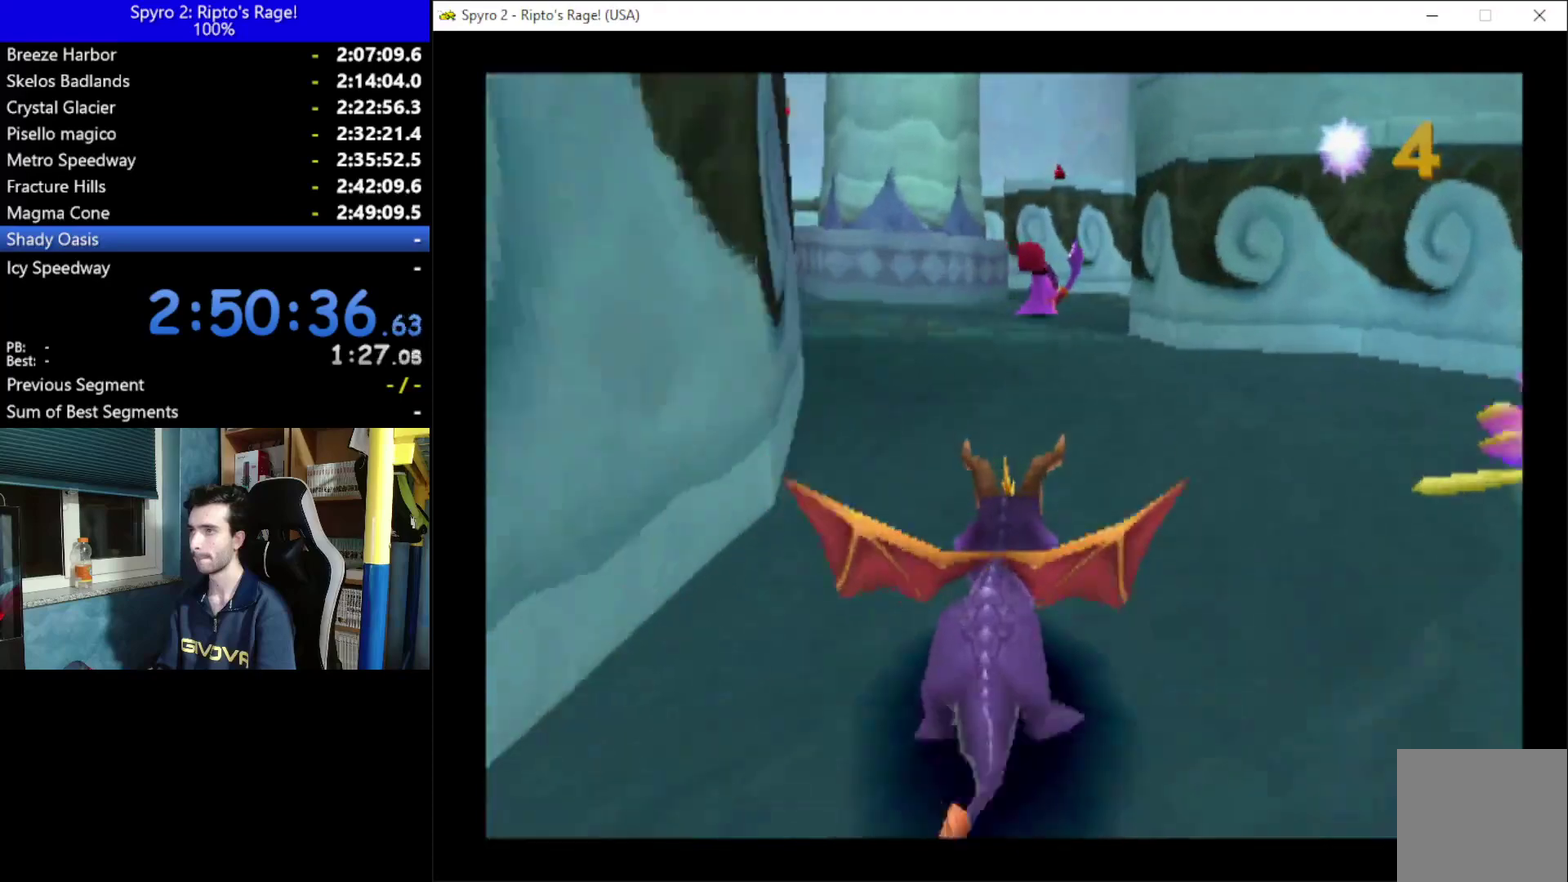
{"buttons": ["DPAD_UP"], "left_stick": "center", "right_stick": "center", "events": [[133, "DPAD_RIGHT", "down"], [267, "DPAD_RIGHT", "up"], [433, "X", "up"]]}
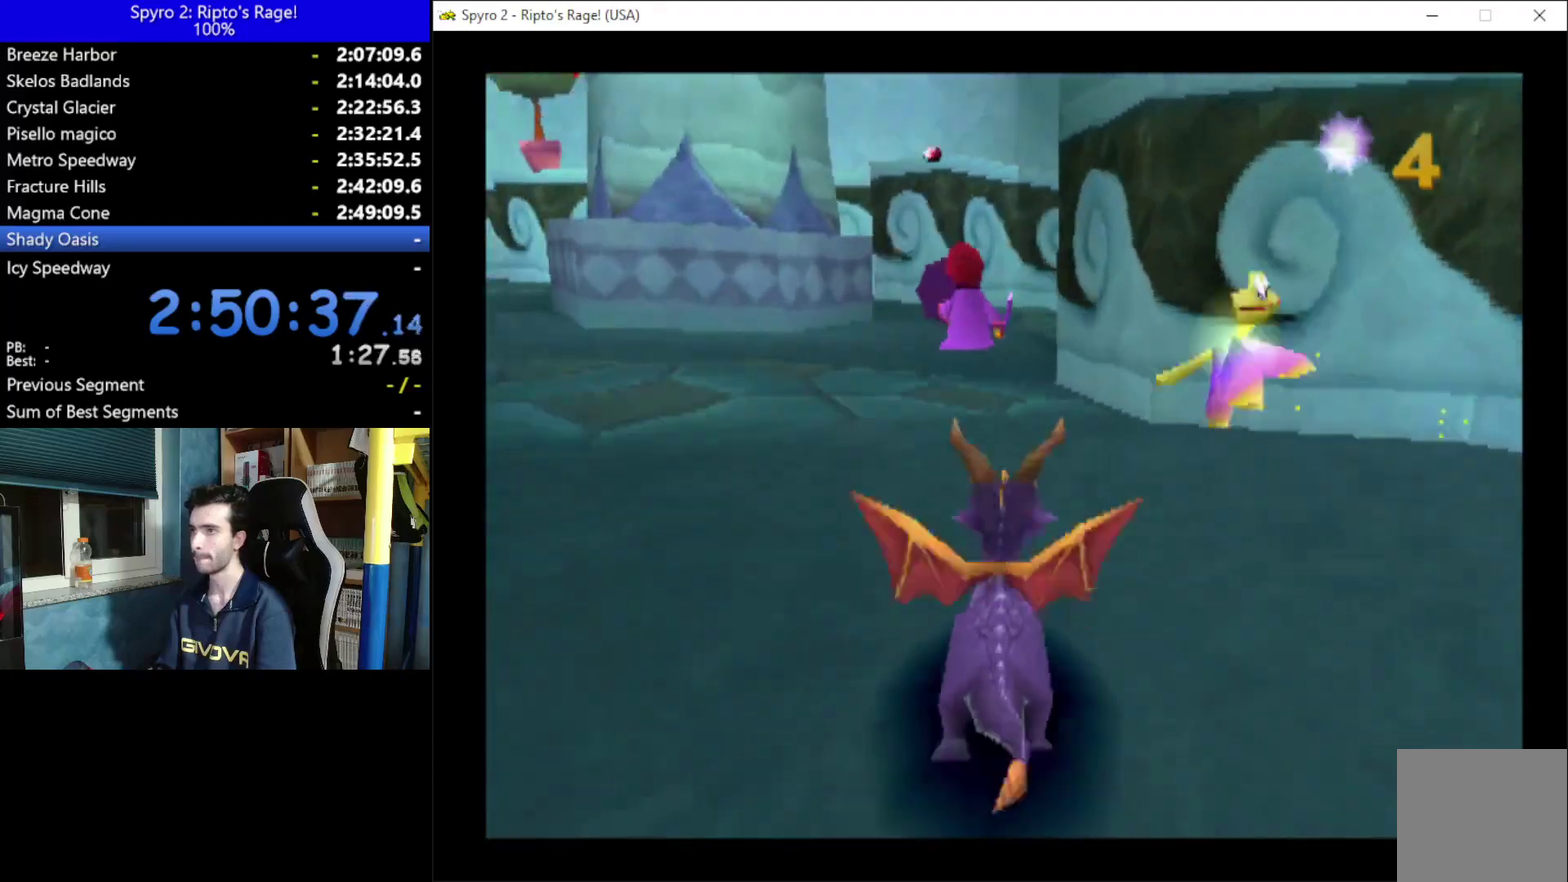
{"buttons": ["X"], "left_stick": "center", "right_stick": "center", "events": [[67, "B", "down"], [133, "B", "up"], [233, "DPAD_LEFT", "down"], [233, "X", "down"], [367, "DPAD_LEFT", "up"], [400, "DPAD_UP", "up"]]}
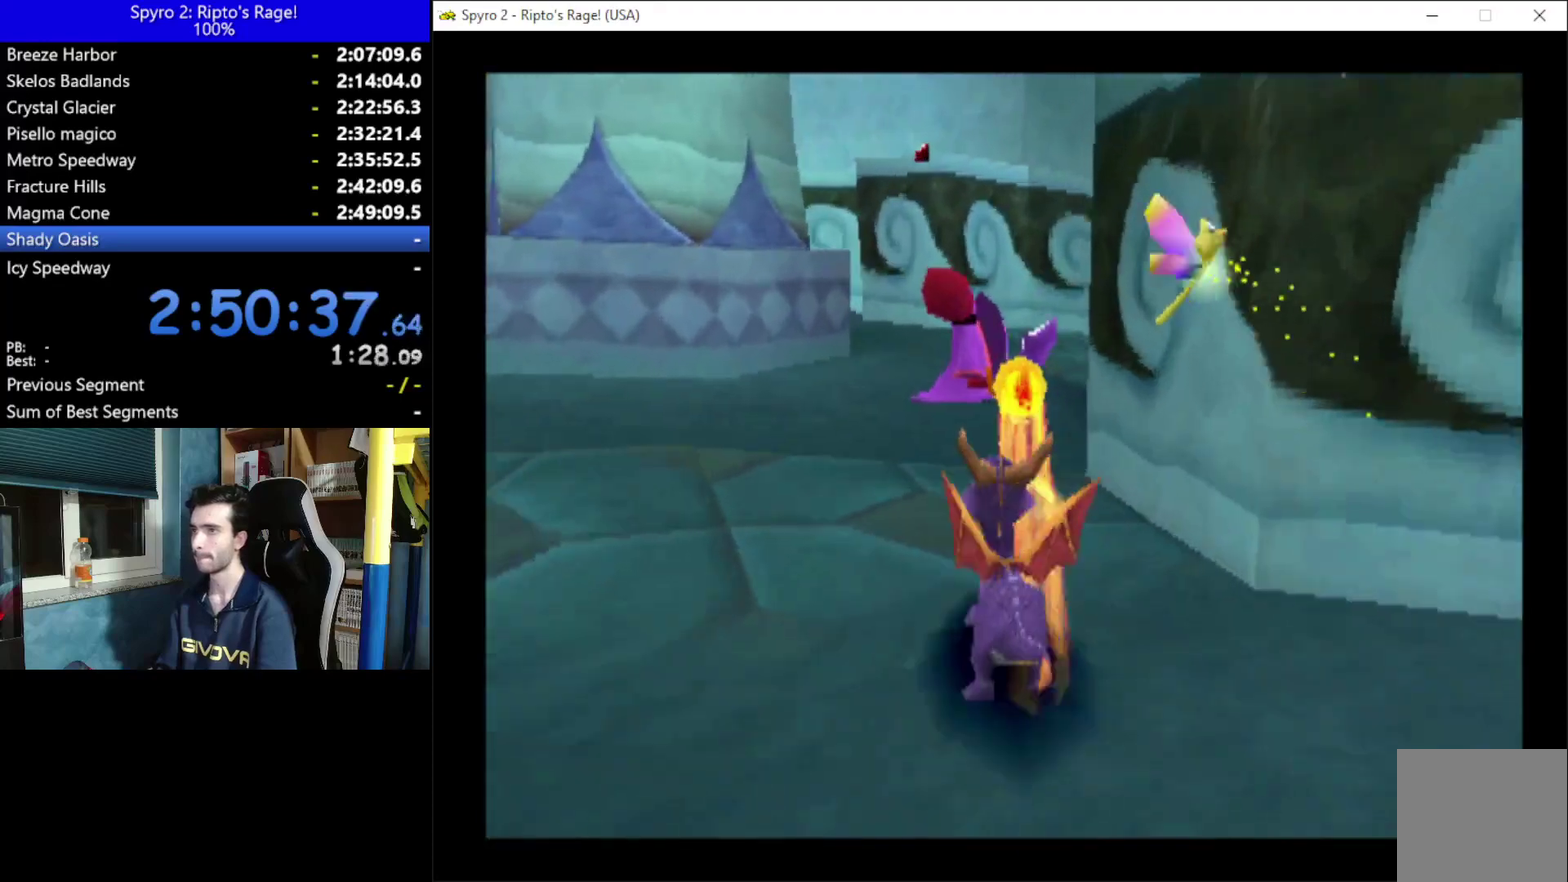
{"buttons": ["X", "DPAD_LEFT"], "left_stick": "center", "right_stick": "center", "events": [[467, "DPAD_LEFT", "down"]]}
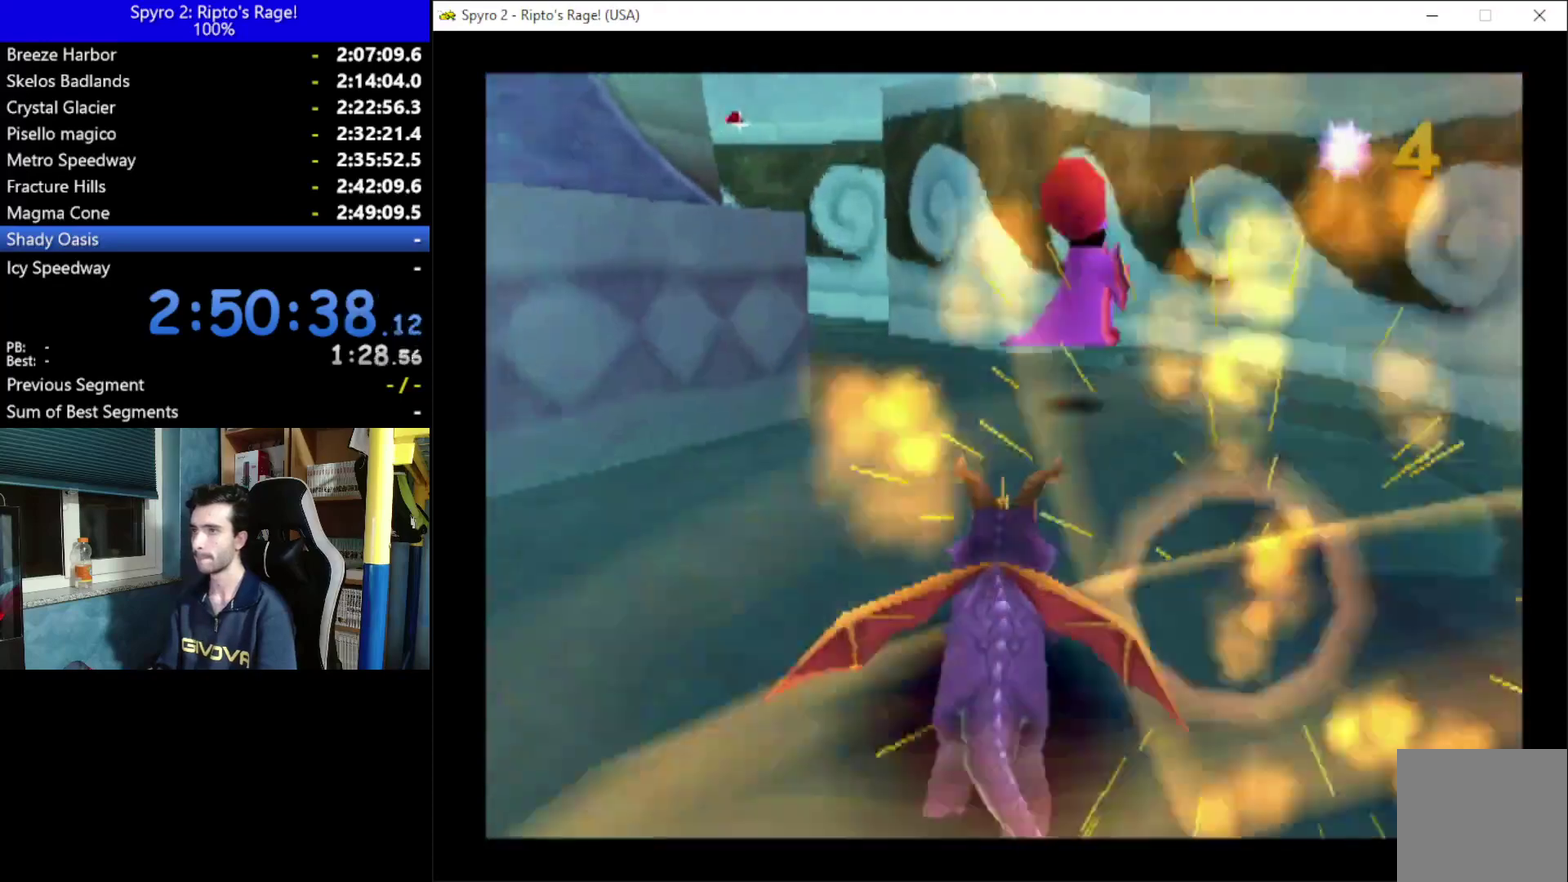
{"buttons": ["X"], "left_stick": "center", "right_stick": "center", "events": [[267, "DPAD_UP", "down"], [367, "DPAD_LEFT", "up"], [367, "DPAD_UP", "up"]]}
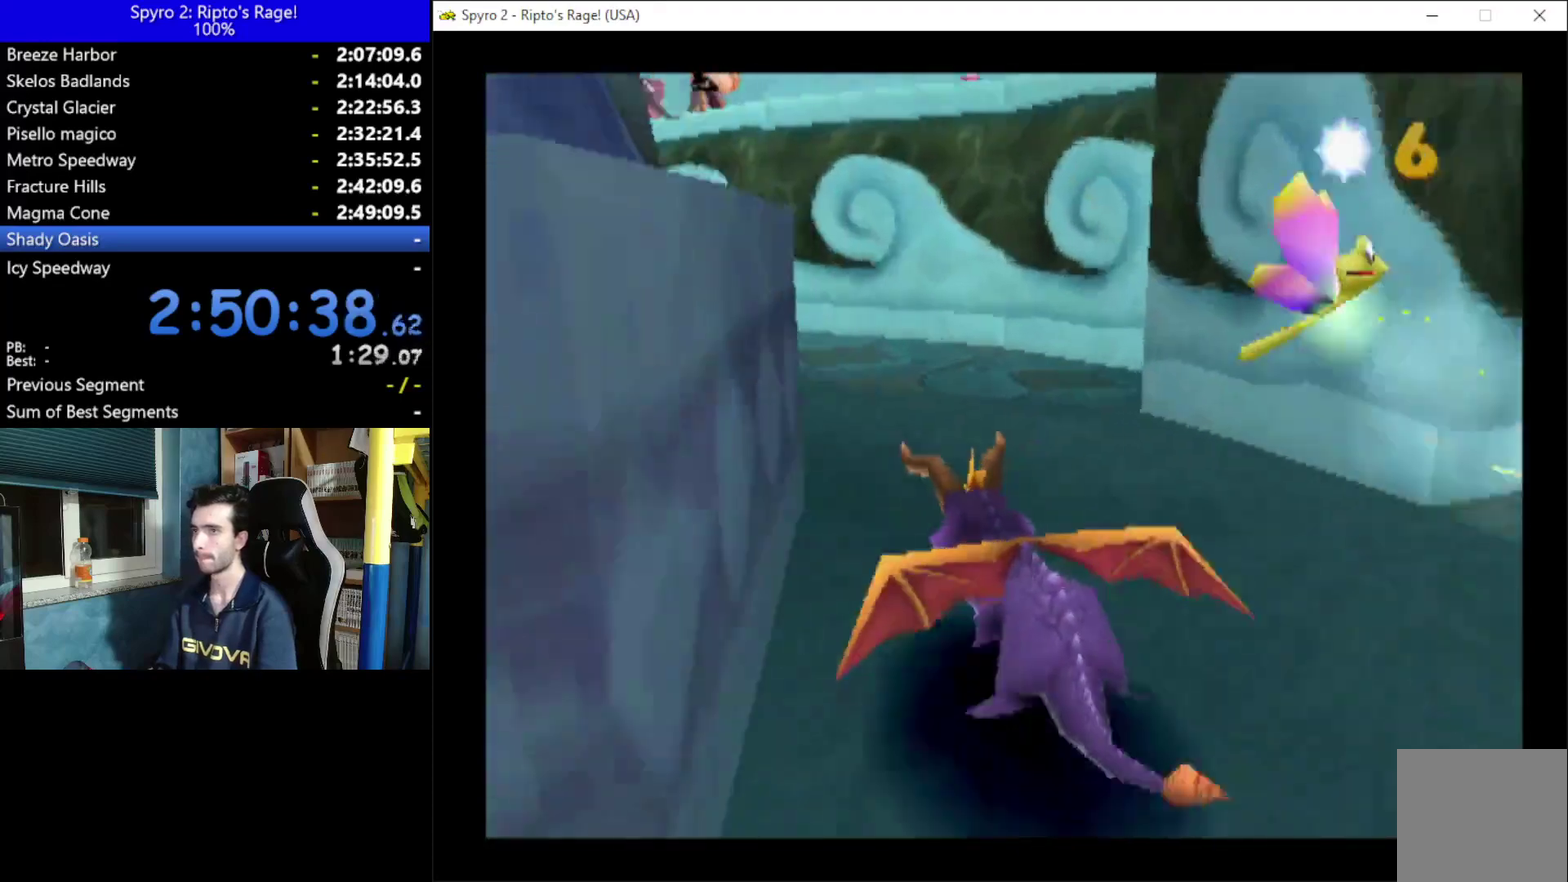
{"buttons": [], "left_stick": "center", "right_stick": "center", "events": [[333, "DPAD_LEFT", "down"], [367, "X", "up"], [500, "DPAD_LEFT", "up"]]}
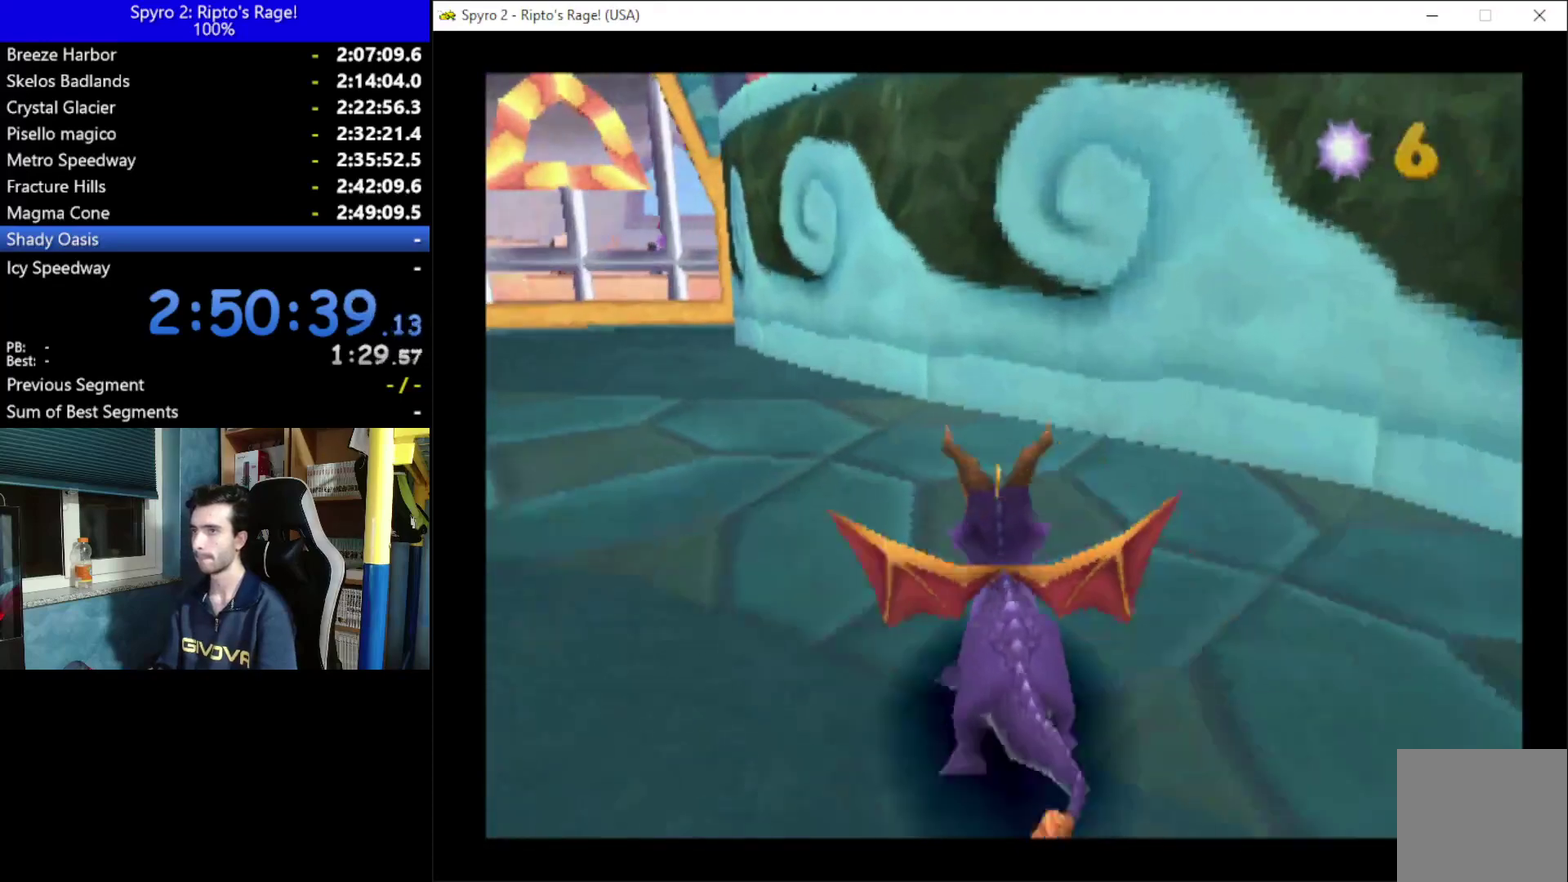
{"buttons": ["A", "X"], "left_stick": "center", "right_stick": "center", "events": [[133, "A", "down"], [333, "X", "down"]]}
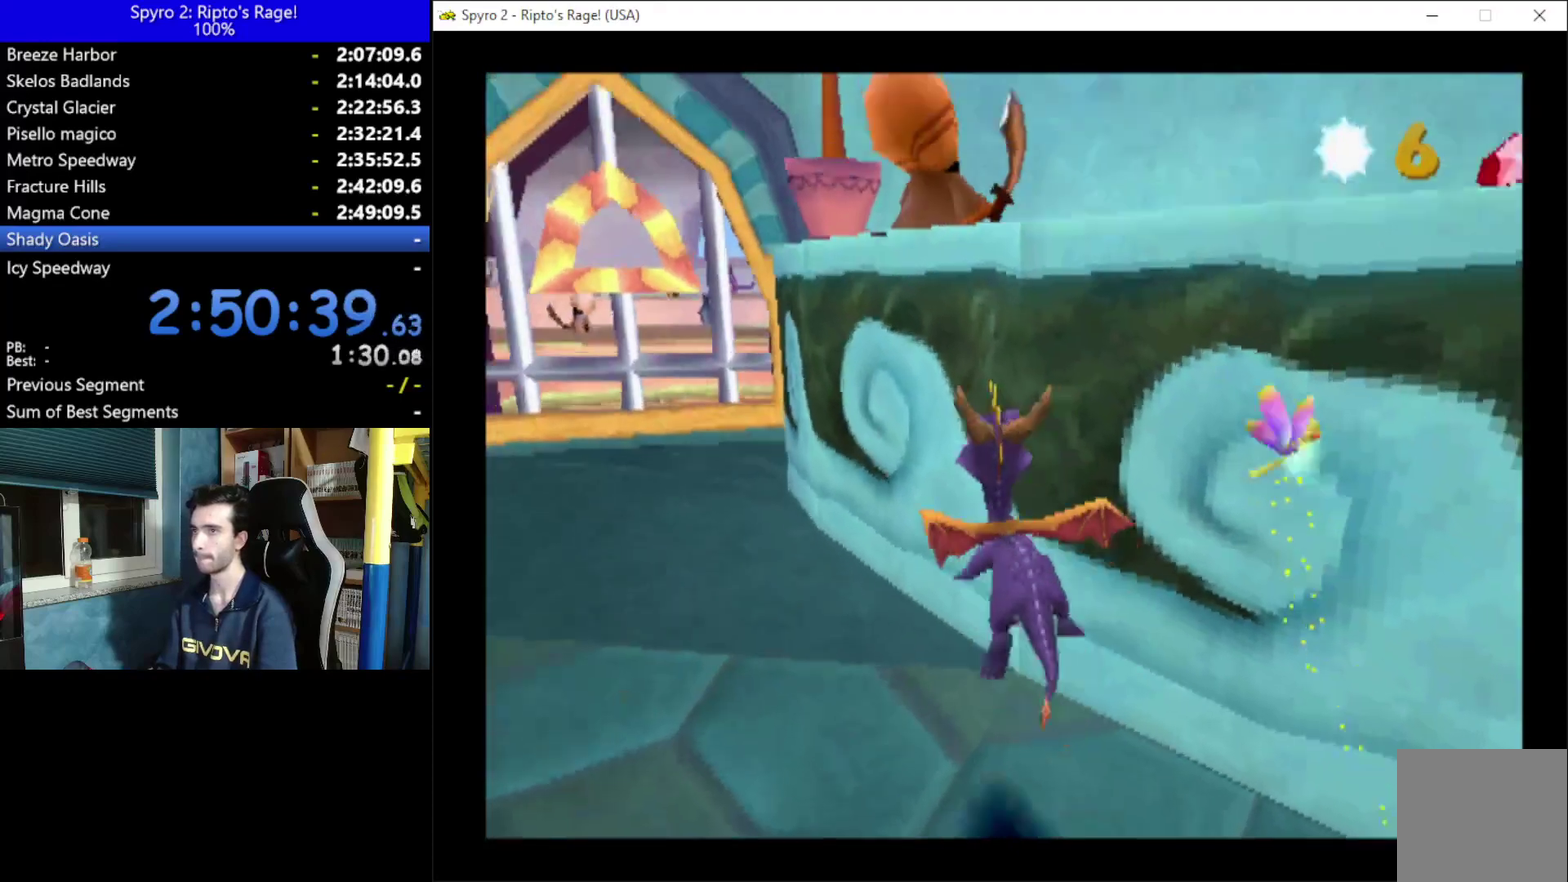
{"buttons": ["DPAD_UP"], "left_stick": "center", "right_stick": "center", "events": [[100, "A", "up"], [100, "X", "up"], [200, "A", "down"], [300, "A", "up"], [400, "B", "down"], [400, "DPAD_UP", "down"], [467, "B", "up"]]}
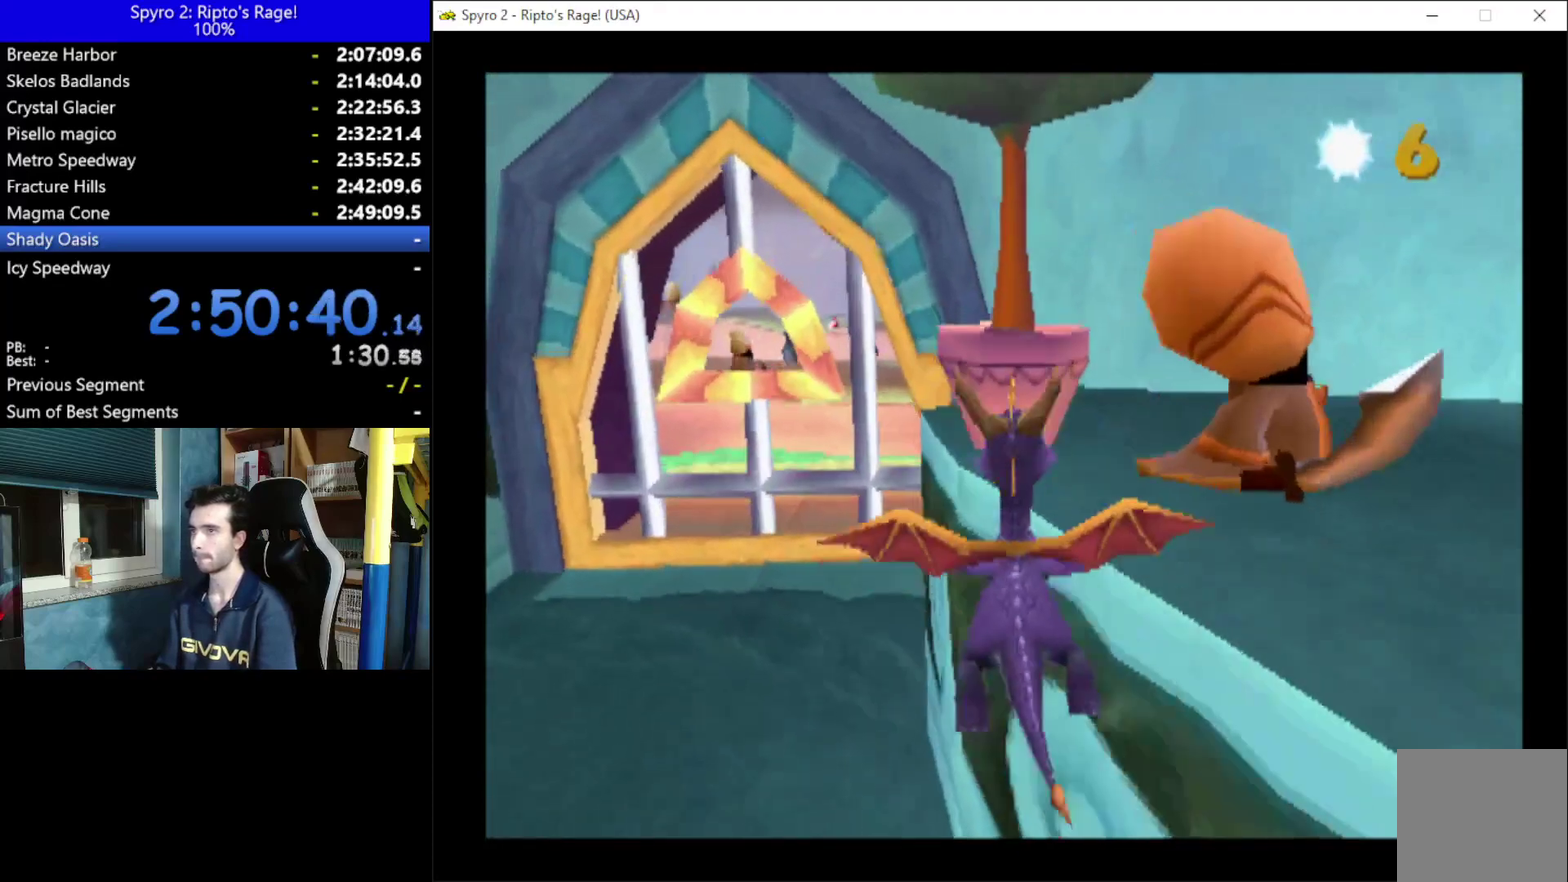
{"buttons": ["DPAD_RIGHT"], "left_stick": "center", "right_stick": "center", "events": [[67, "B", "down"], [100, "DPAD_RIGHT", "down"], [100, "DPAD_UP", "up"], [133, "B", "up"]]}
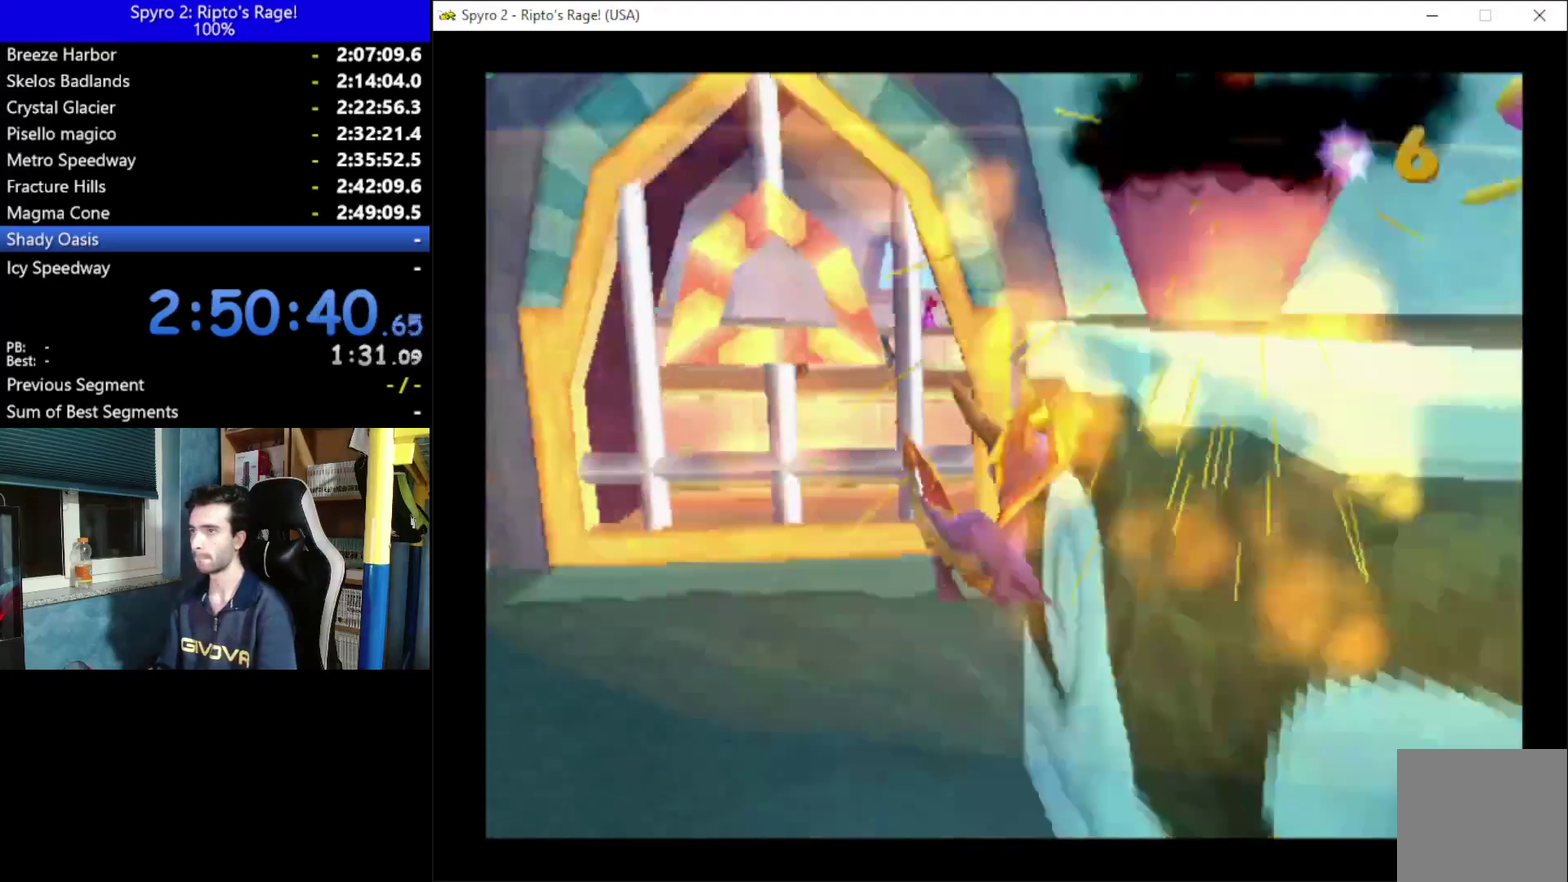
{"buttons": [], "left_stick": "center", "right_stick": "center", "events": [[67, "DPAD_DOWN", "down"], [367, "DPAD_DOWN", "up"], [367, "DPAD_RIGHT", "up"]]}
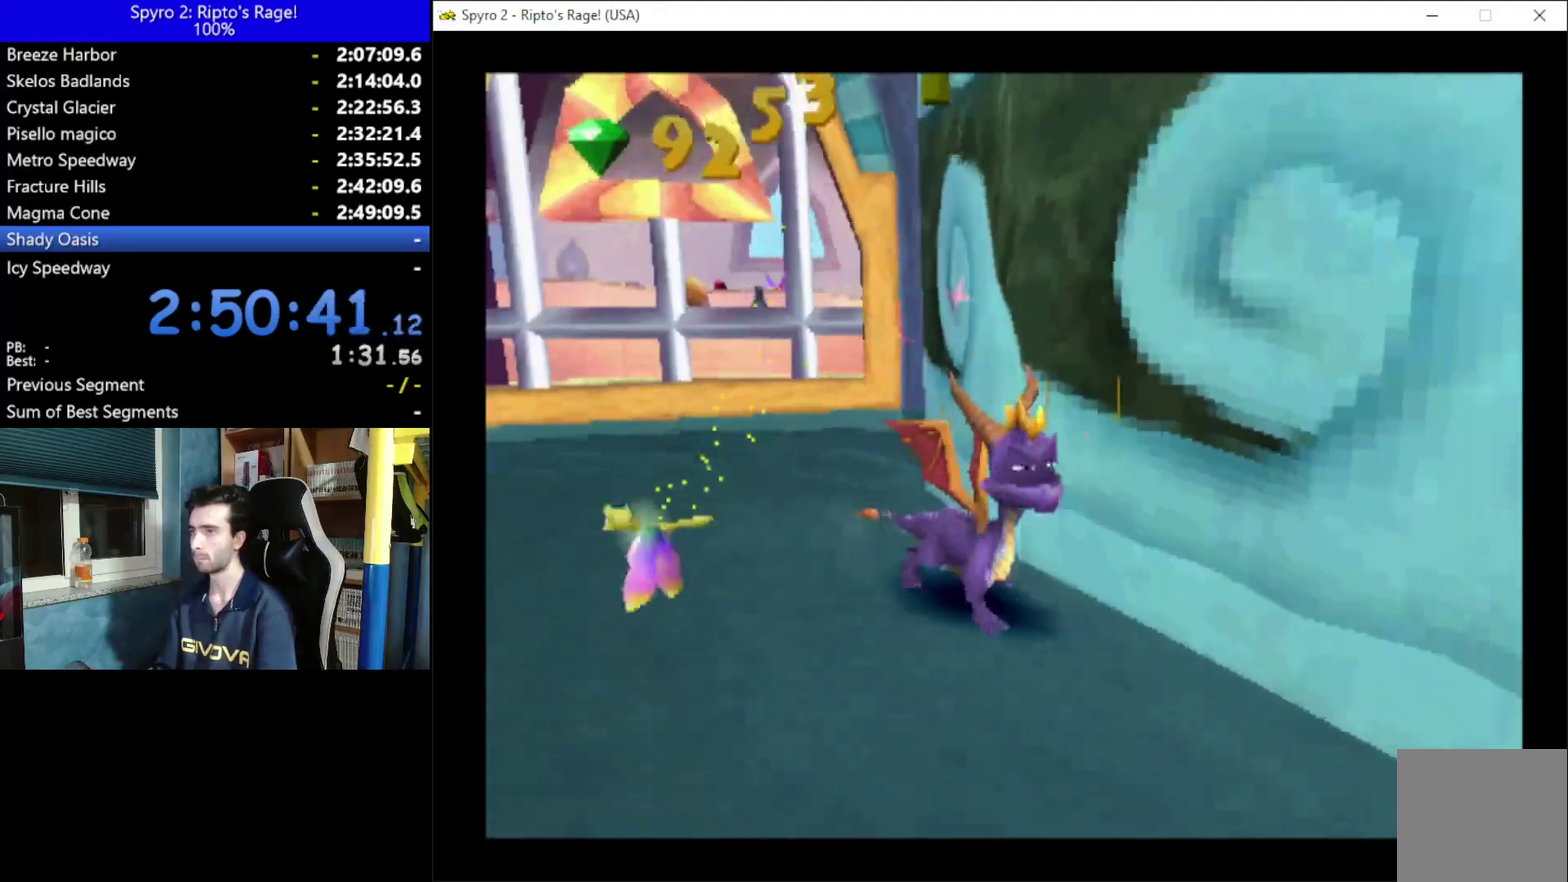
{"buttons": ["A"], "left_stick": "center", "right_stick": "center", "events": [[33, "A", "down"], [233, "X", "down"], [400, "X", "up"]]}
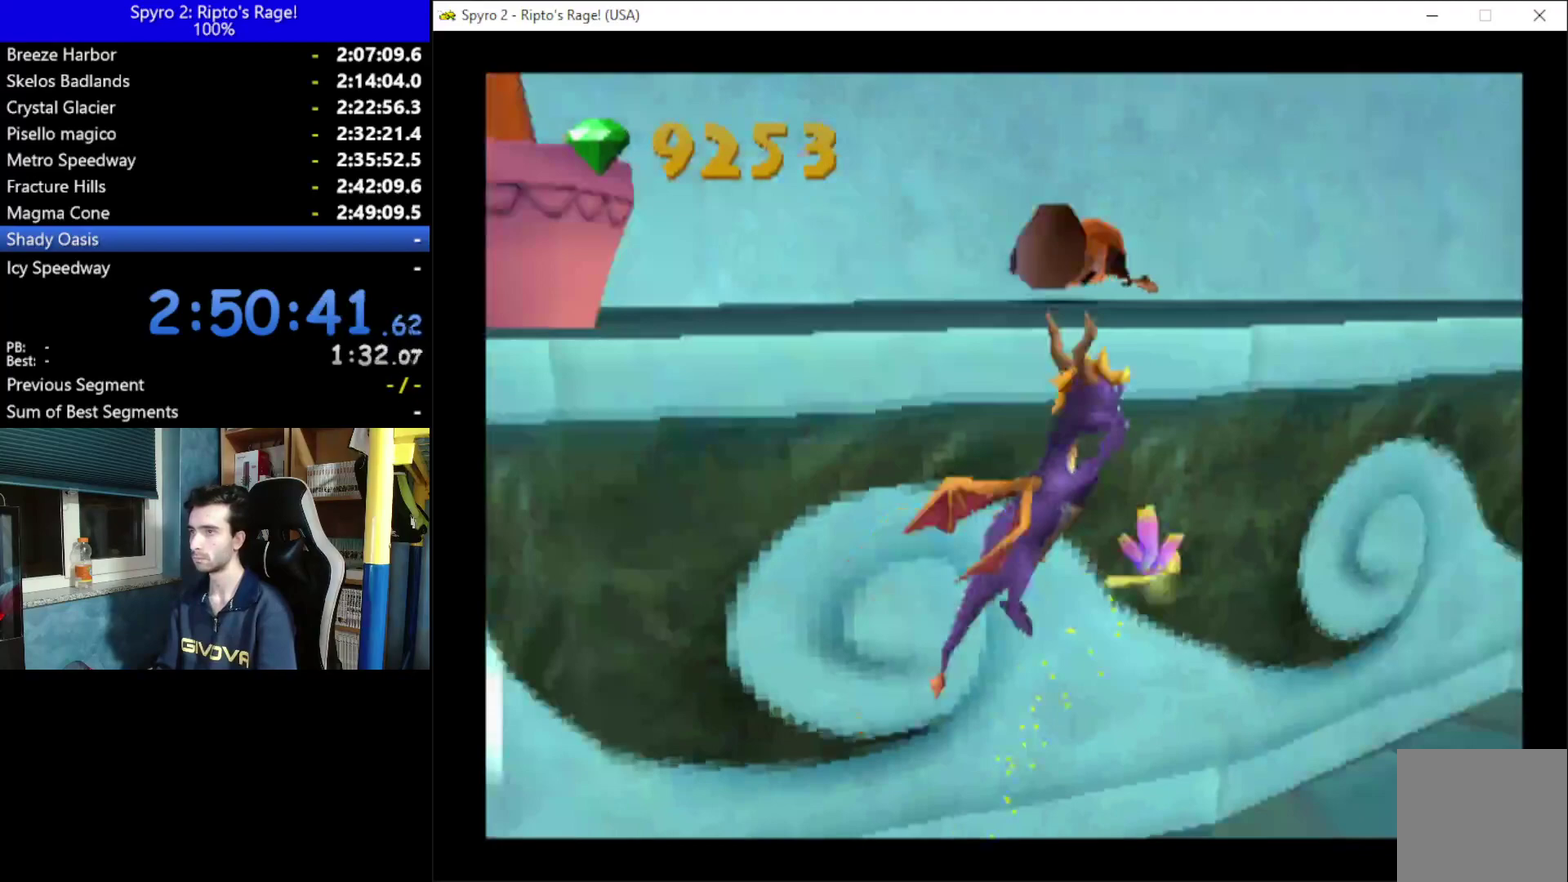
{"buttons": ["DPAD_UP", "DPAD_LEFT"], "left_stick": "center", "right_stick": "center", "events": [[167, "DPAD_LEFT", "down"], [167, "DPAD_UP", "down"], [300, "A", "up"]]}
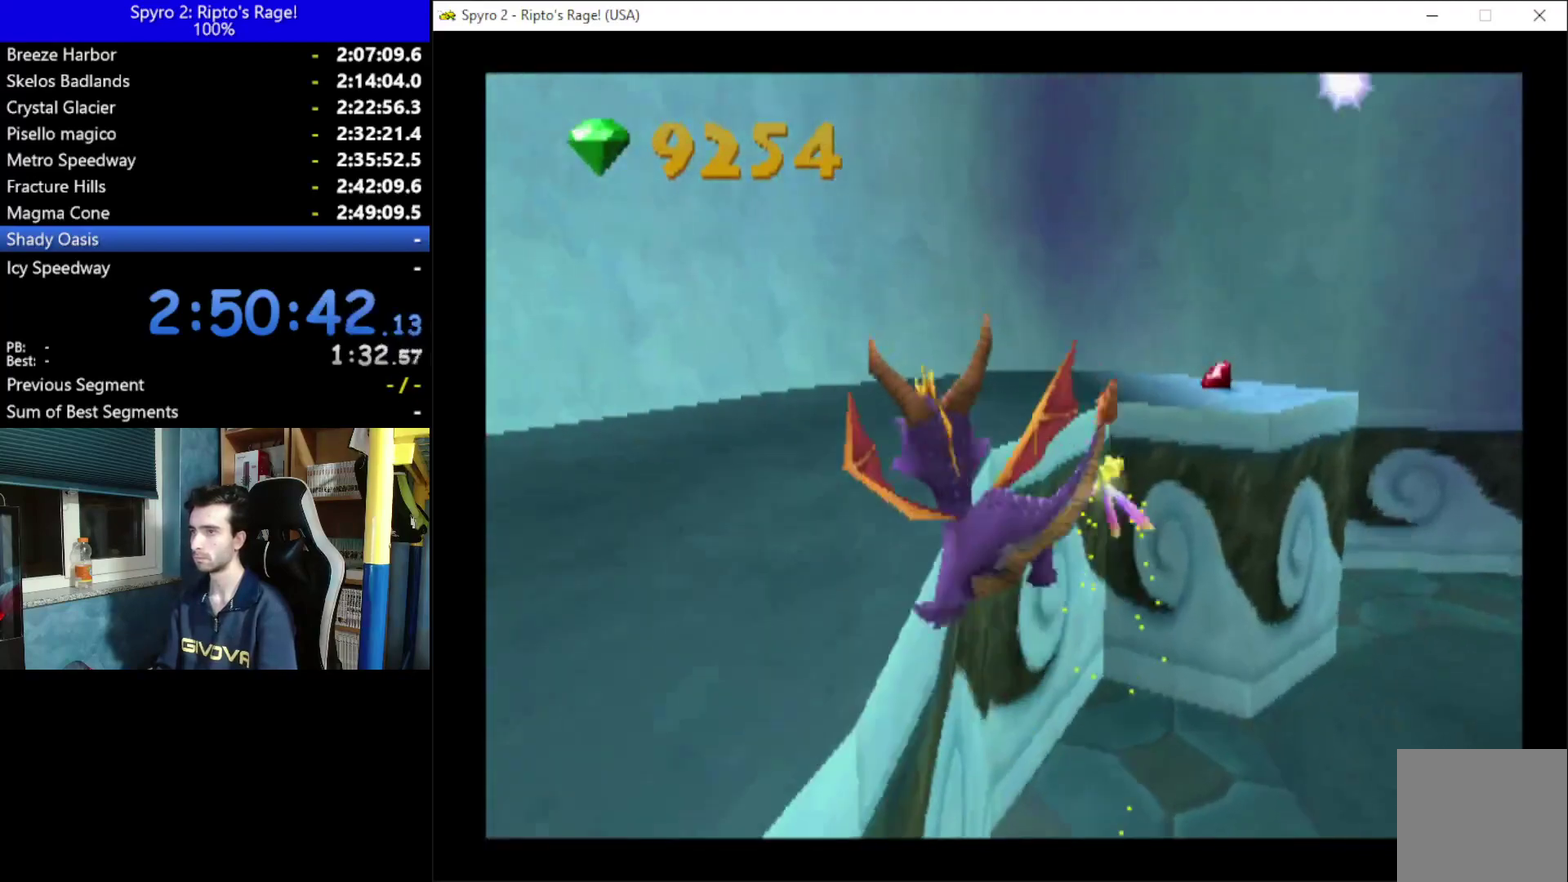
{"buttons": [], "left_stick": "center", "right_stick": "center", "events": [[267, "DPAD_LEFT", "up"], [333, "DPAD_UP", "up"]]}
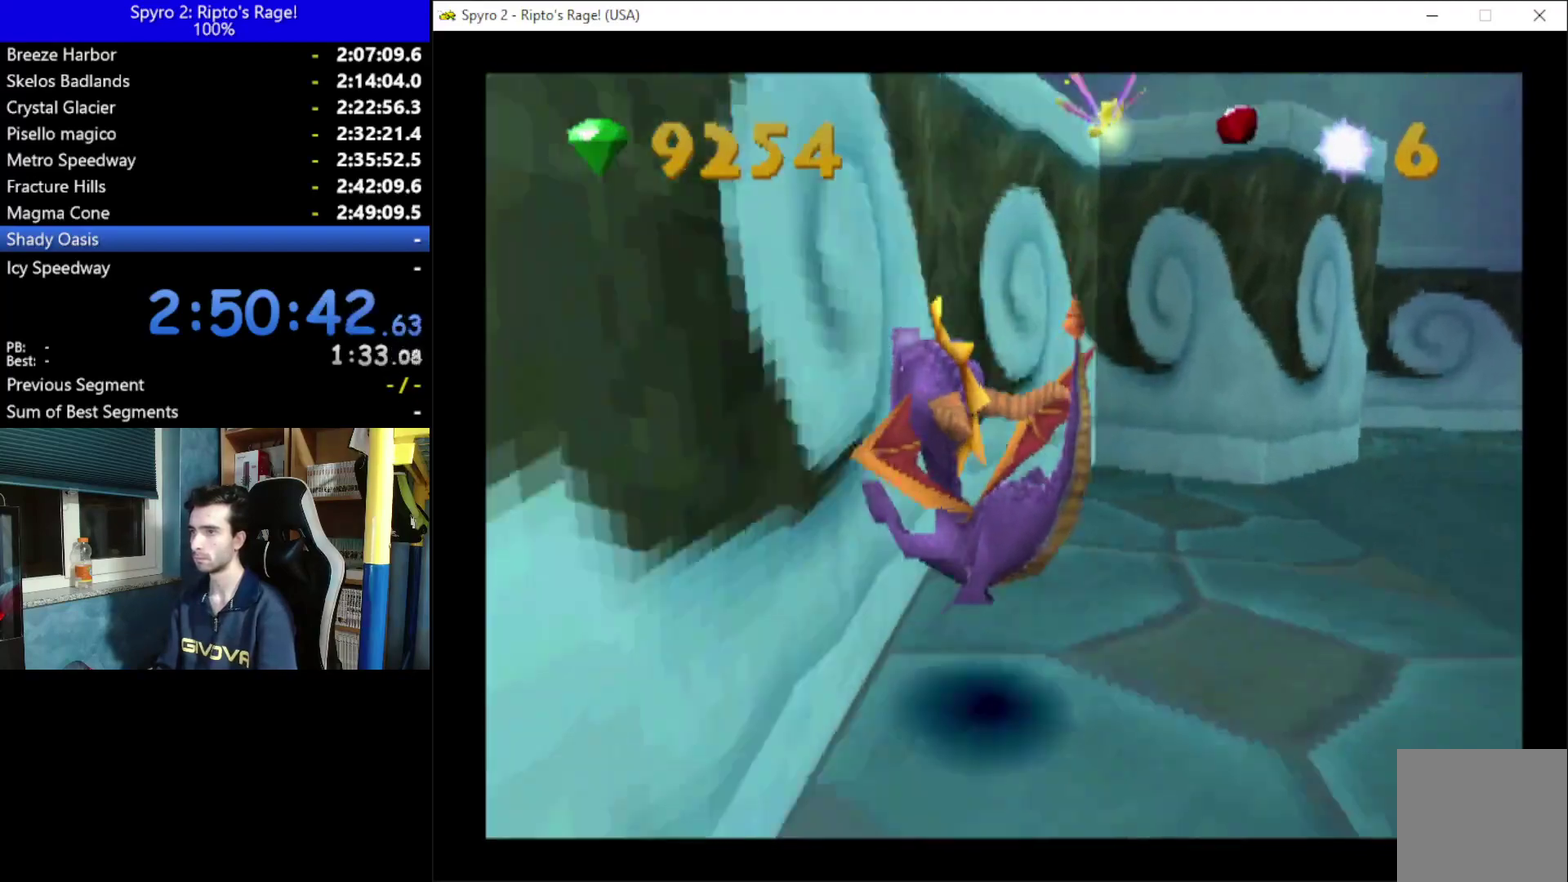
{"buttons": ["A", "X"], "left_stick": "center", "right_stick": "center", "events": [[67, "DPAD_RIGHT", "down"], [200, "DPAD_RIGHT", "up"], [267, "A", "down"], [467, "X", "down"]]}
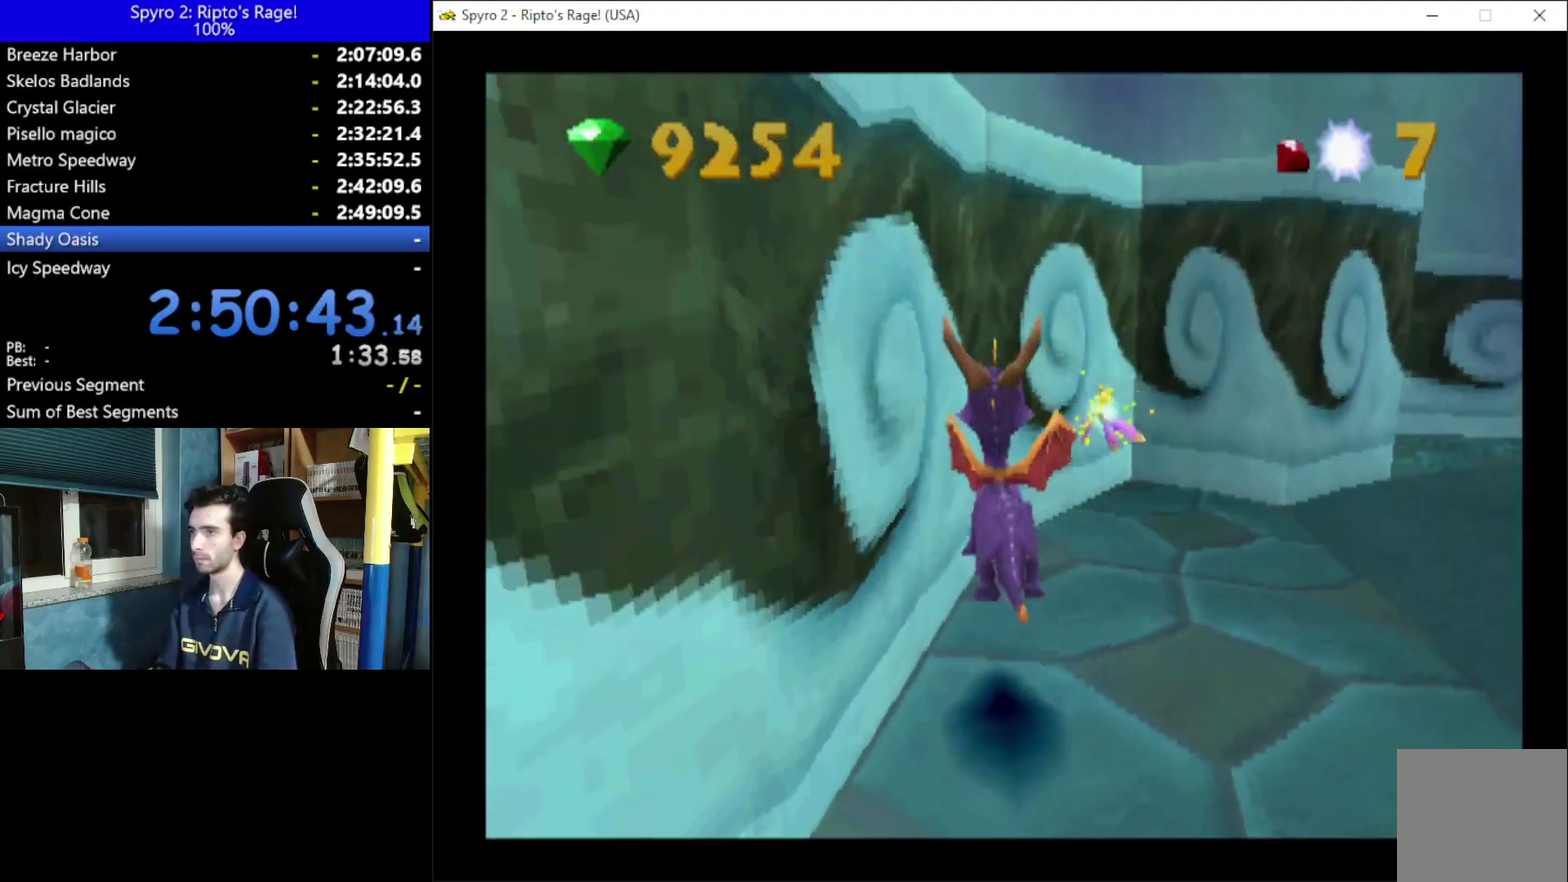
{"buttons": ["A", "DPAD_UP"], "left_stick": "center", "right_stick": "center", "events": [[100, "X", "up"], [267, "DPAD_LEFT", "down"], [367, "DPAD_UP", "down"], [500, "DPAD_LEFT", "up"]]}
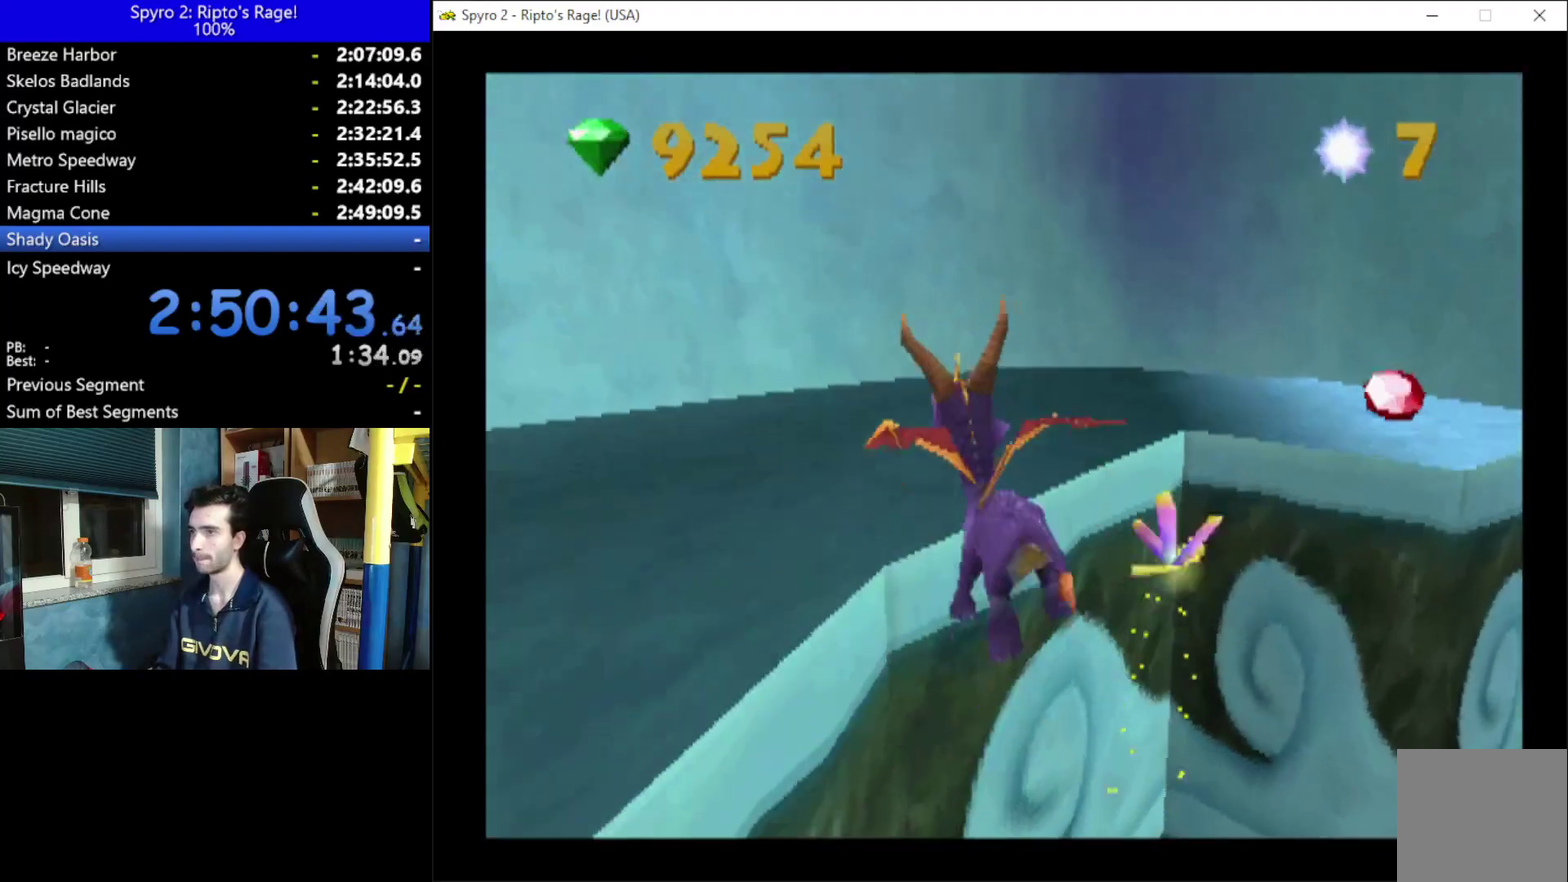
{"buttons": ["X", "DPAD_RIGHT"], "left_stick": "center", "right_stick": "center", "events": [[133, "A", "up"], [400, "DPAD_RIGHT", "down"], [400, "DPAD_UP", "up"], [433, "X", "down"]]}
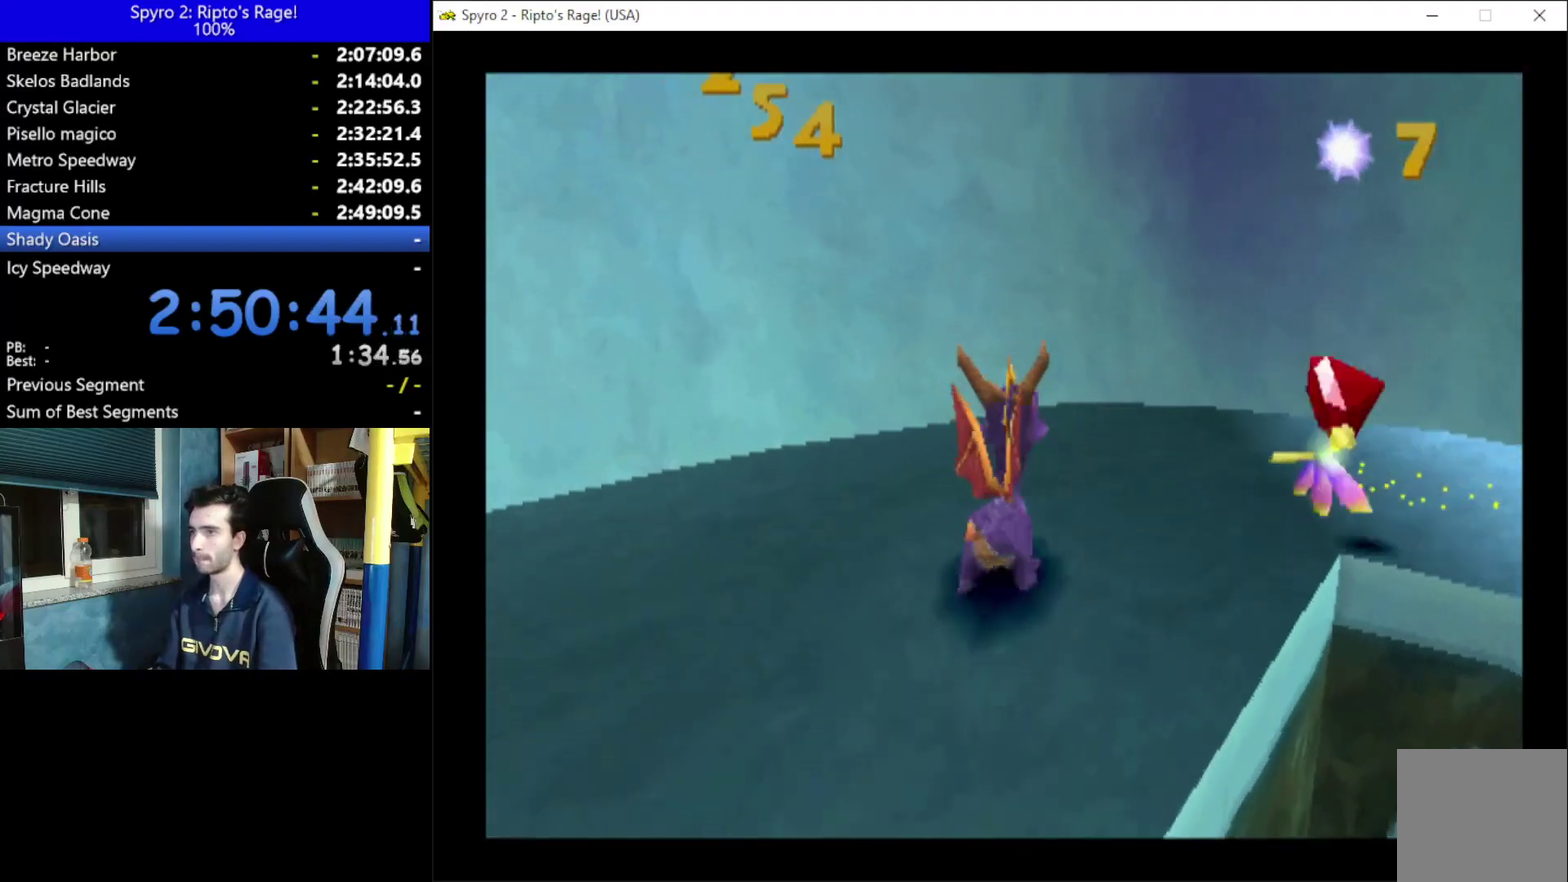
{"buttons": ["X", "DPAD_RIGHT"], "left_stick": "center", "right_stick": "center", "events": [[100, "DPAD_DOWN", "down"], [500, "DPAD_DOWN", "up"]]}
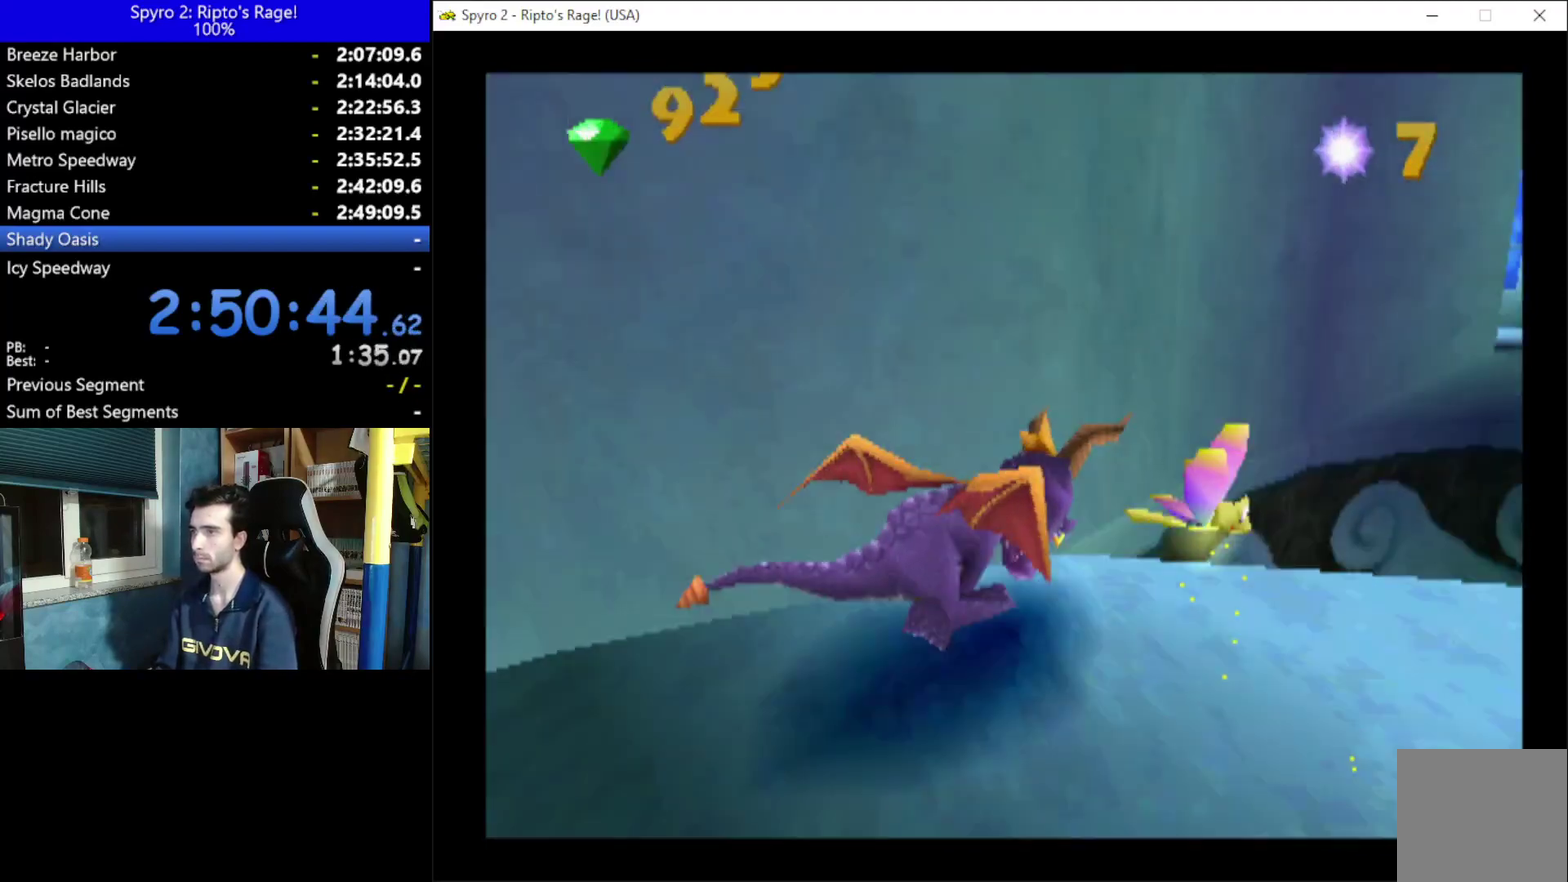
{"buttons": ["DPAD_LEFT"], "left_stick": "center", "right_stick": "center", "events": [[67, "A", "down"], [100, "DPAD_RIGHT", "up"], [400, "DPAD_LEFT", "down"], [500, "A", "up"], [500, "X", "up"]]}
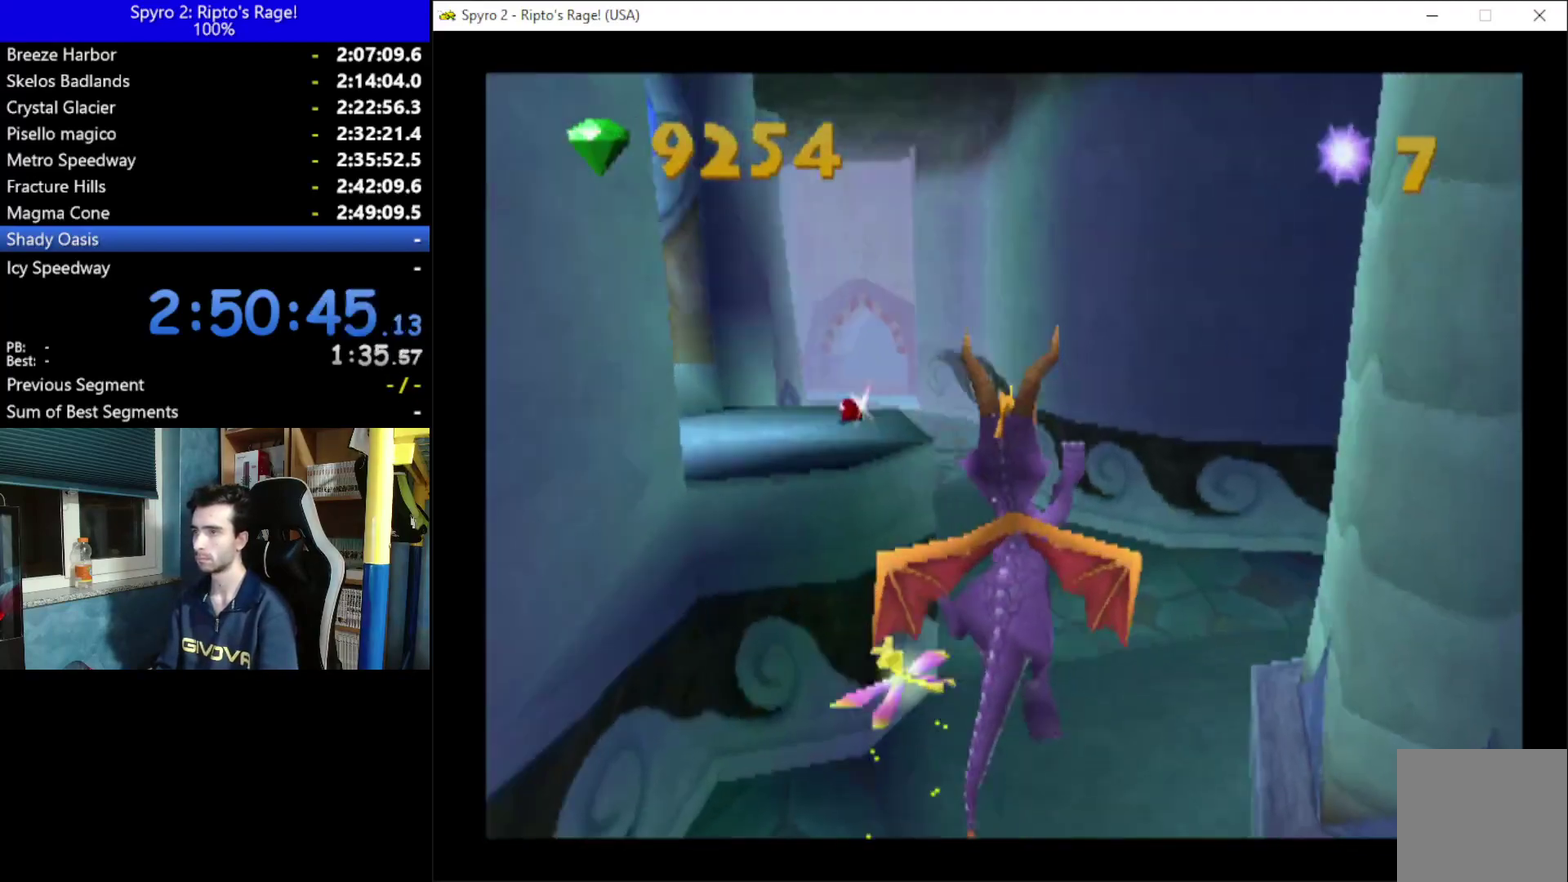
{"buttons": [], "left_stick": "center", "right_stick": "center", "events": [[67, "DPAD_LEFT", "up"], [100, "A", "down"], [267, "A", "up"], [367, "DPAD_LEFT", "down"], [500, "DPAD_LEFT", "up"]]}
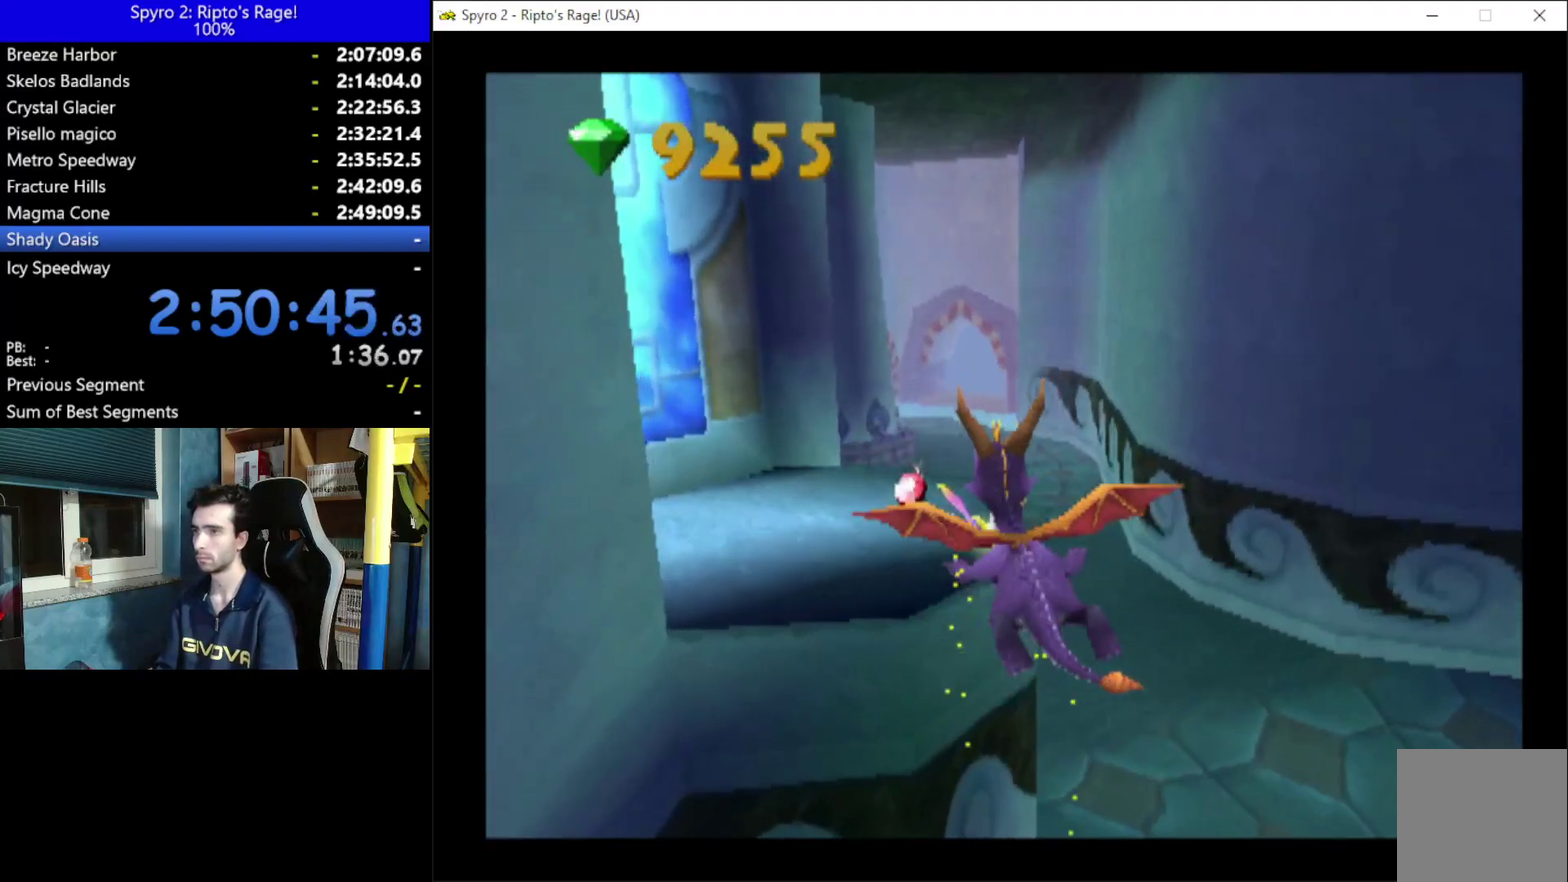
{"buttons": ["X", "DPAD_RIGHT"], "left_stick": "center", "right_stick": "center", "events": [[200, "X", "down"], [367, "DPAD_RIGHT", "down"]]}
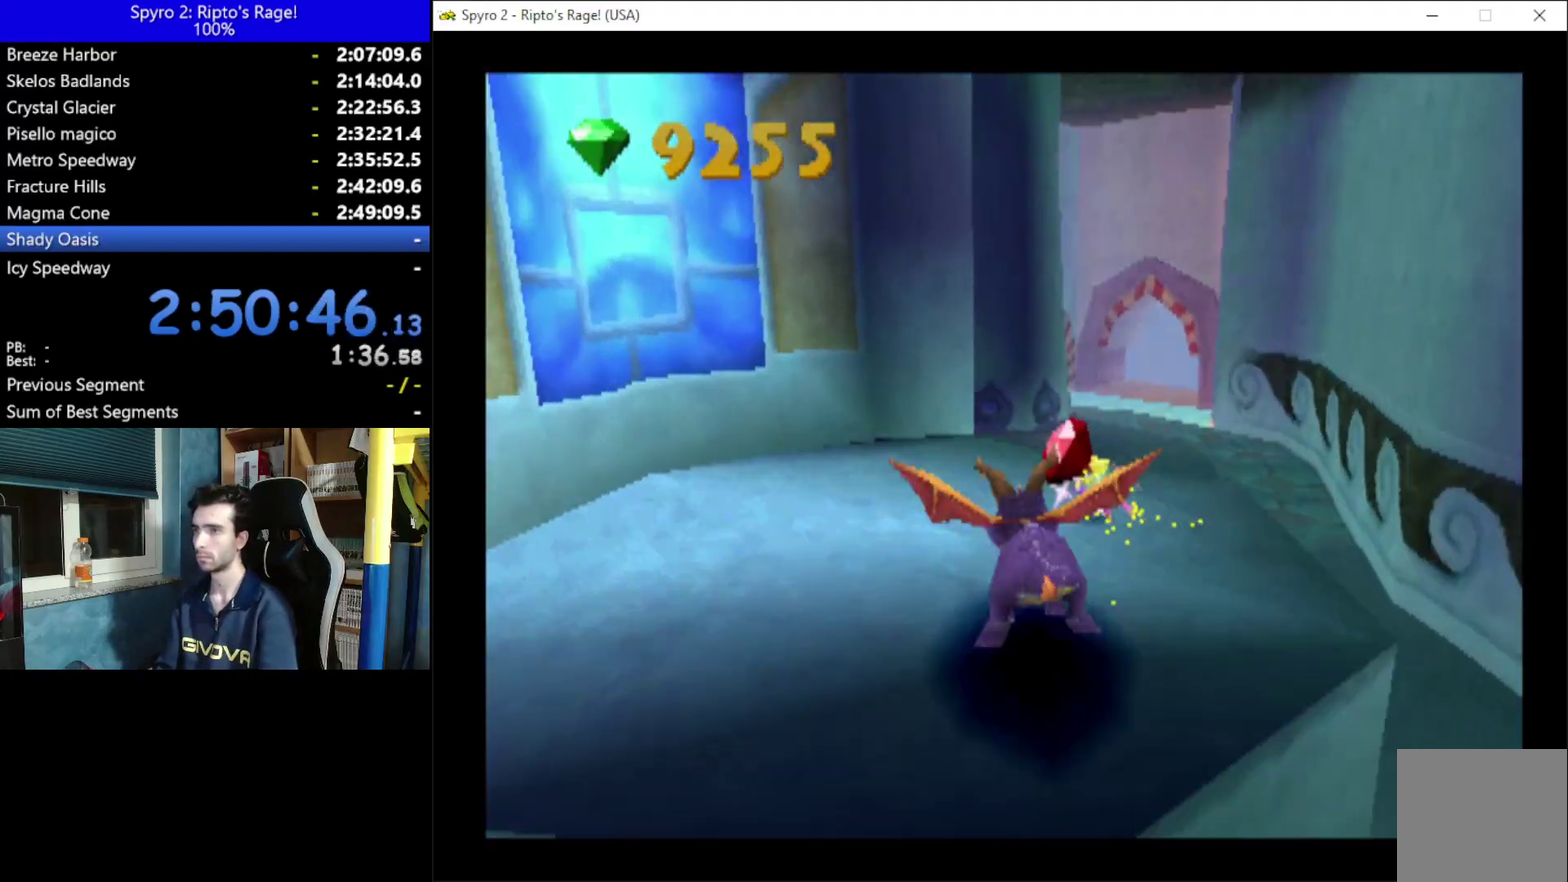
{"buttons": ["A", "X", "DPAD_LEFT"], "left_stick": "center", "right_stick": "center", "events": [[33, "DPAD_RIGHT", "up"], [200, "A", "down"], [267, "DPAD_LEFT", "down"]]}
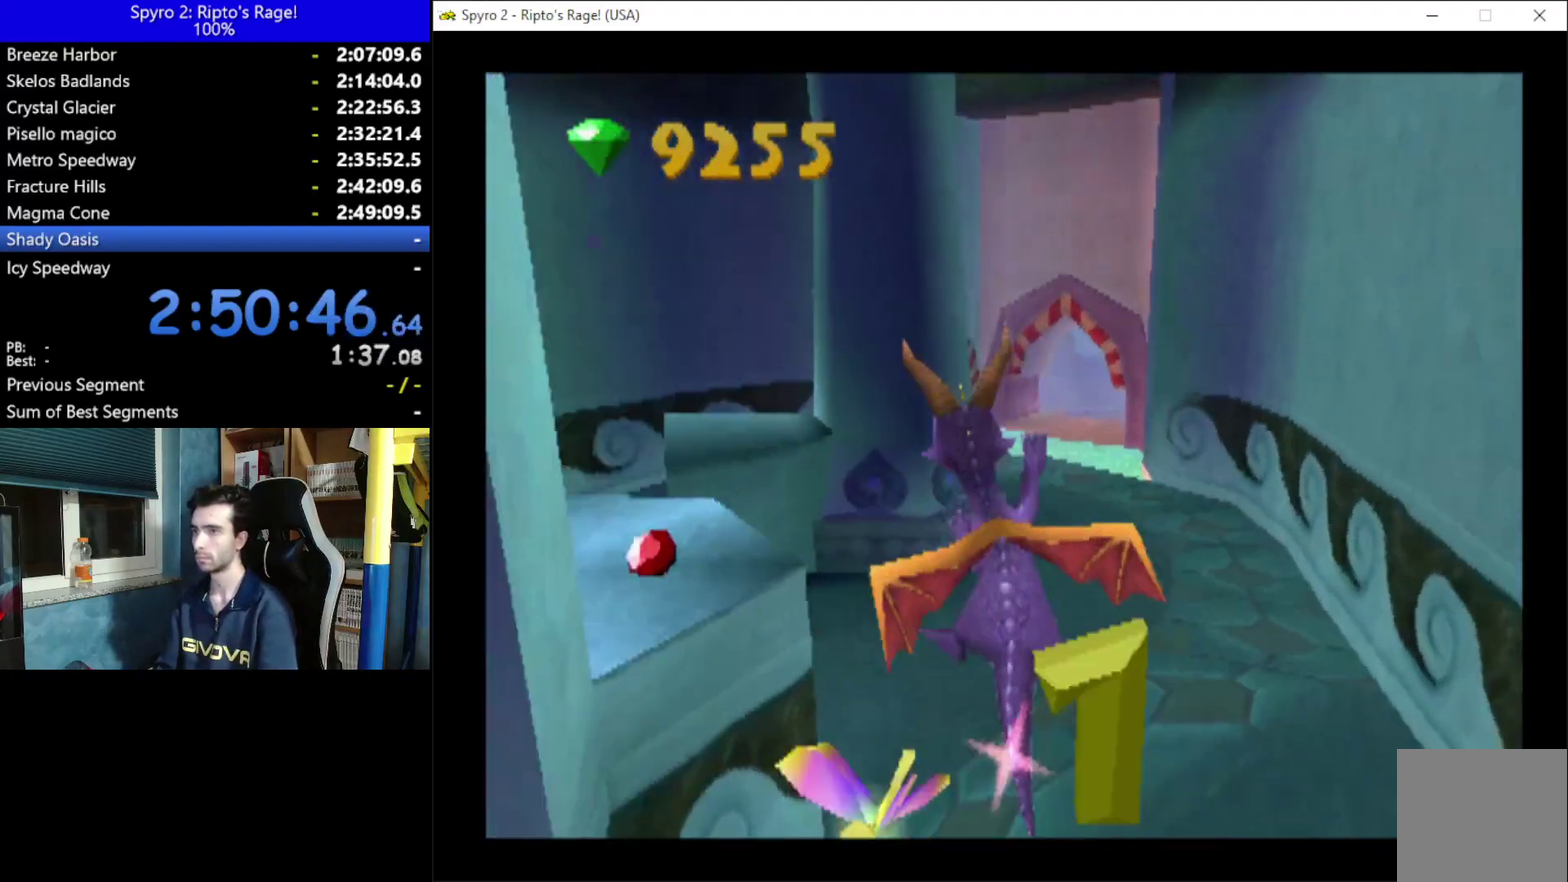
{"buttons": ["X", "DPAD_RIGHT"], "left_stick": "center", "right_stick": "center", "events": [[167, "A", "up"], [167, "DPAD_LEFT", "up"], [467, "DPAD_RIGHT", "down"]]}